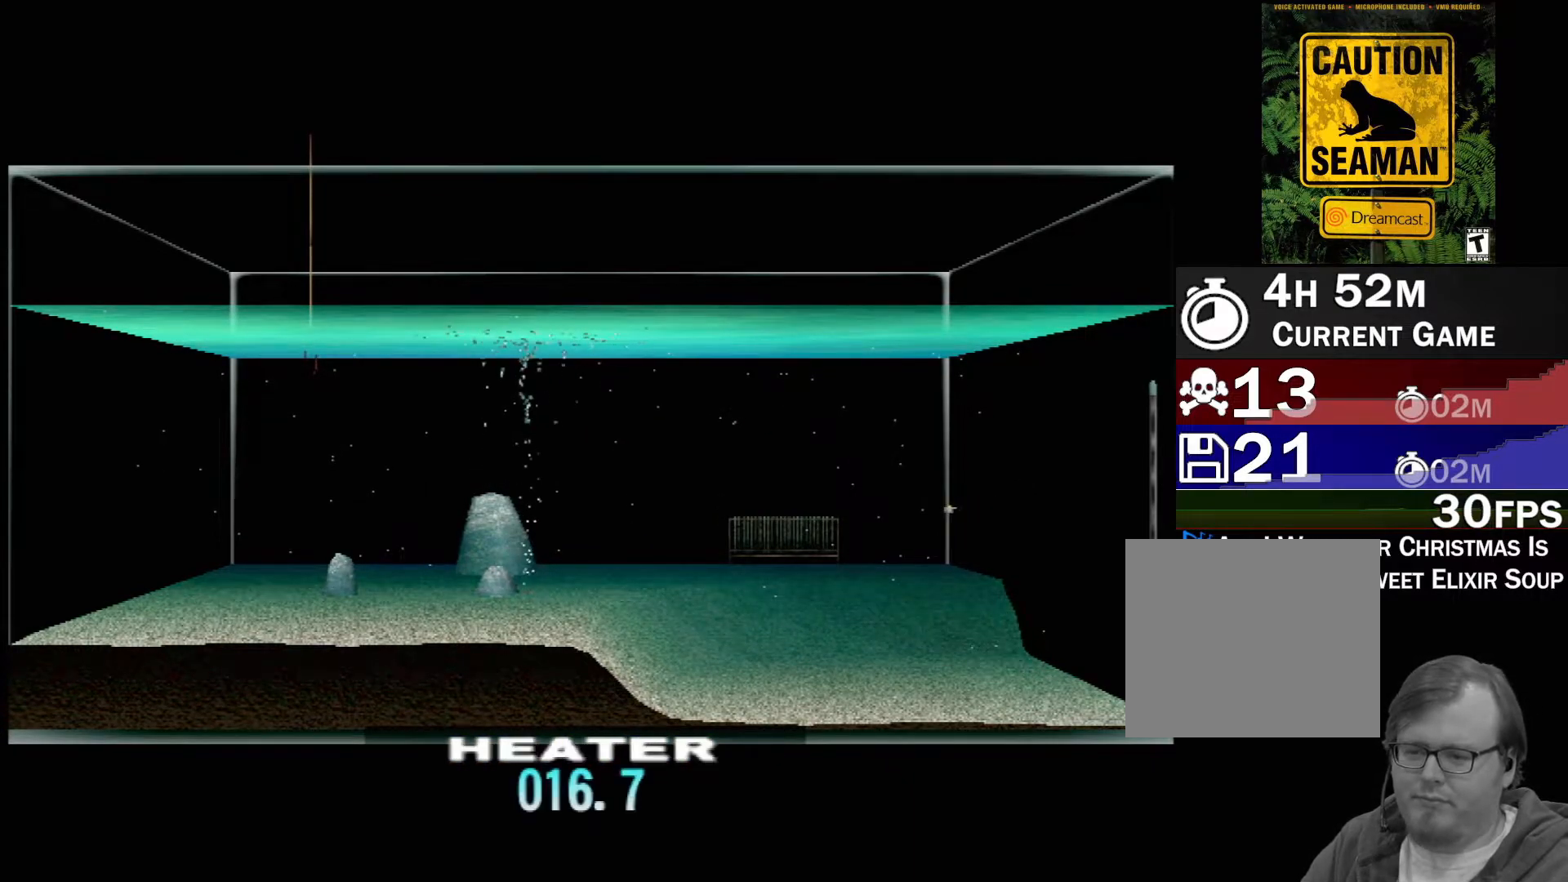
Gameplay with a controller (Xbox layout); each line is a JSON object with the inputs held at the frame after it. "events" lists button and stick changes between this image and that frame as [ms after this image, input, new state], when the widget could be followed in between. Not read: L2 L3 R2 R3 SELECT Z right_stick.
{"buttons": [], "left_stick": "center", "events": []}
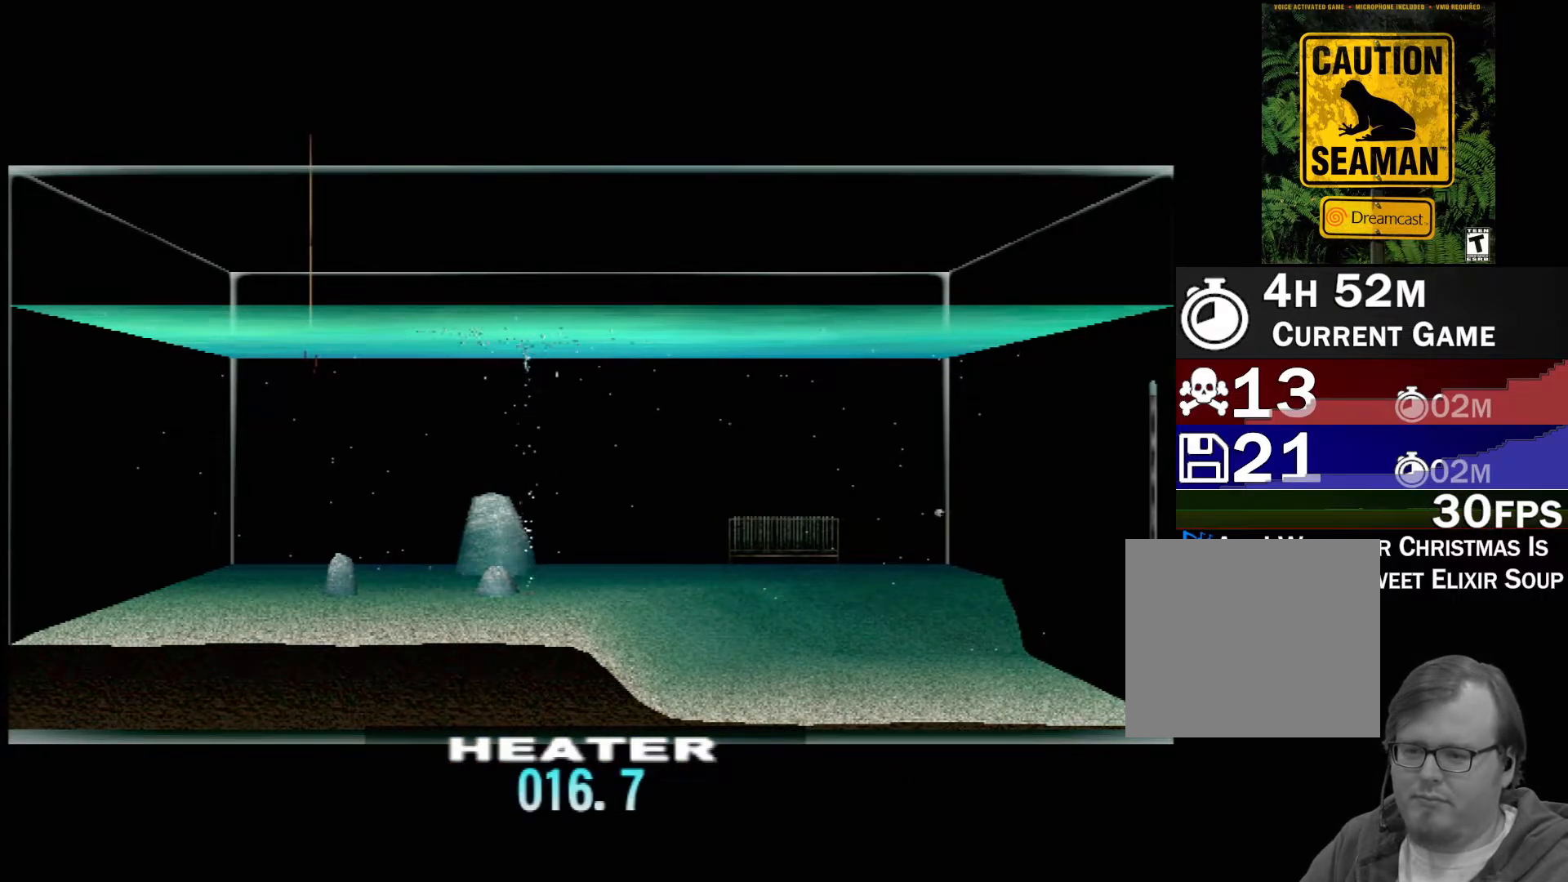
{"buttons": ["DPAD_UP"], "left_stick": "center", "events": [[83, "DPAD_UP", "down"]]}
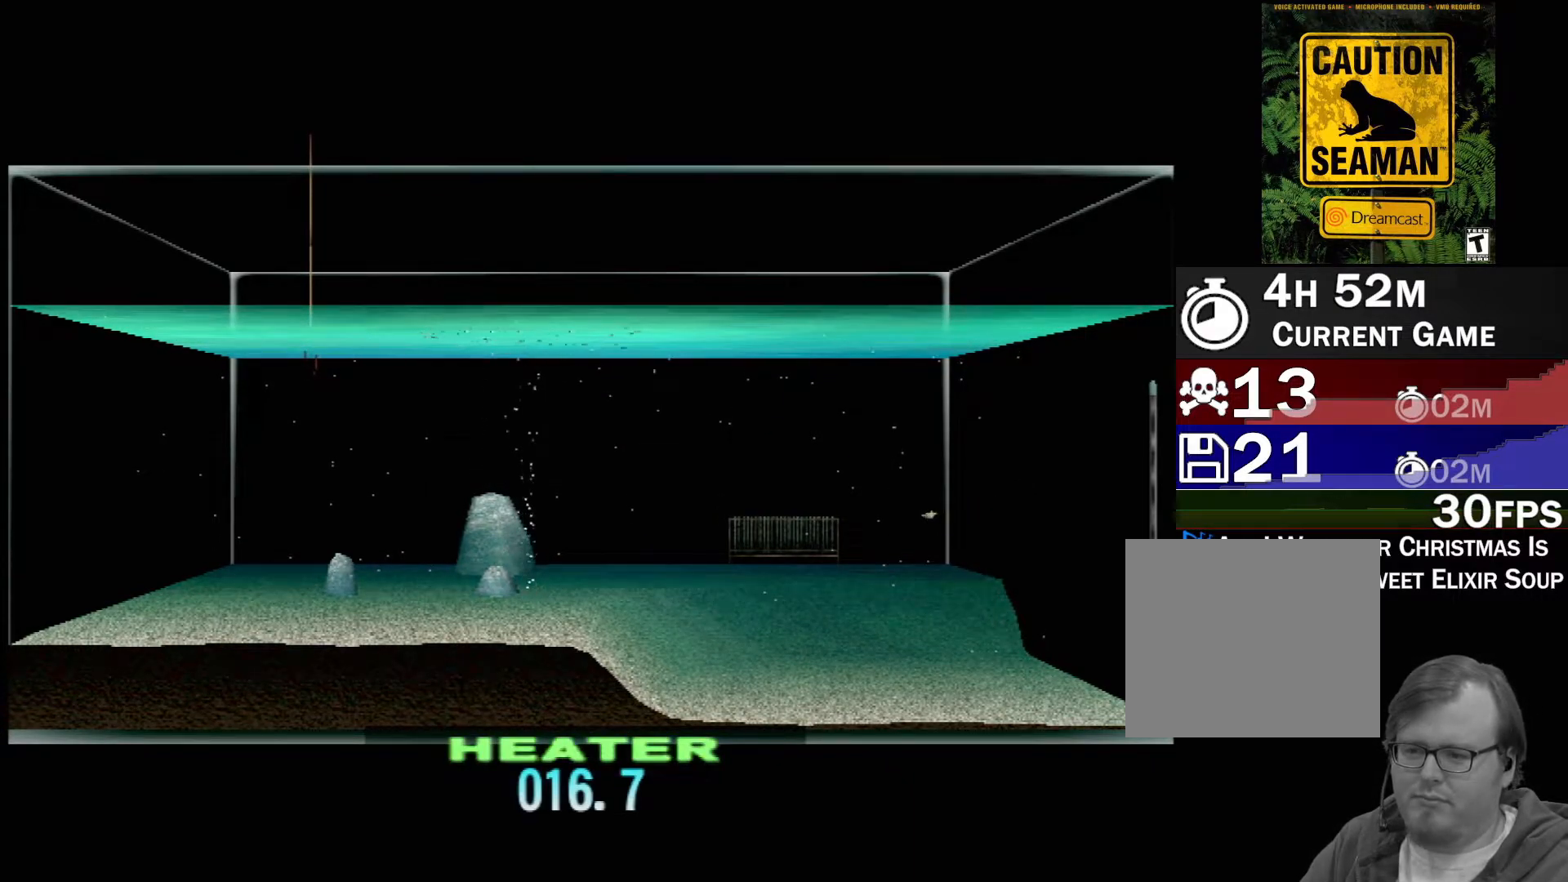
{"buttons": ["DPAD_UP"], "left_stick": "center", "events": []}
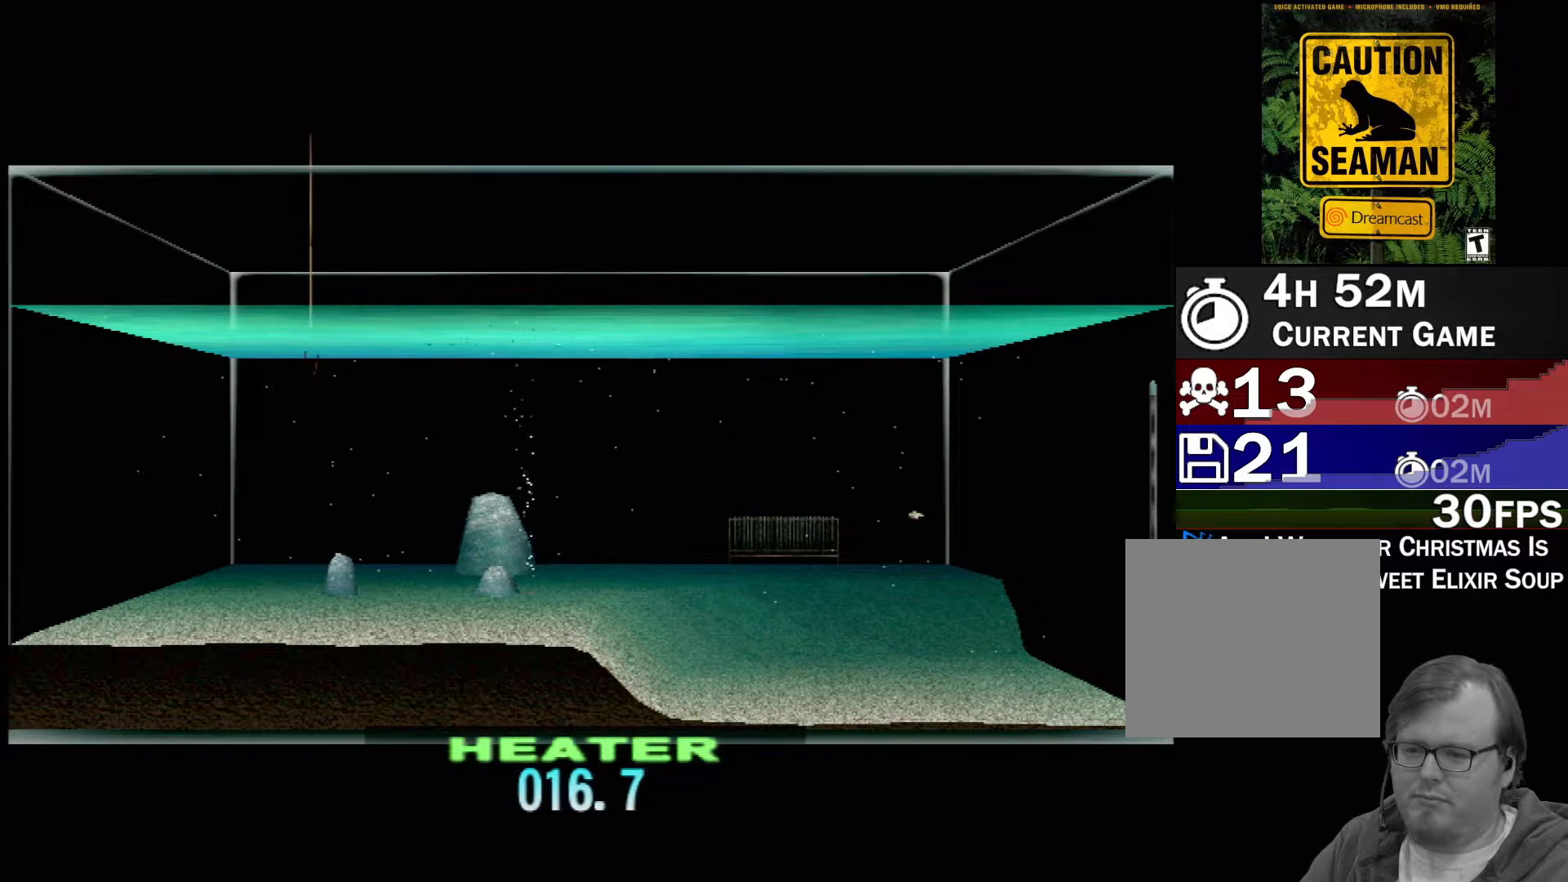
{"buttons": ["DPAD_UP"], "left_stick": "center", "events": []}
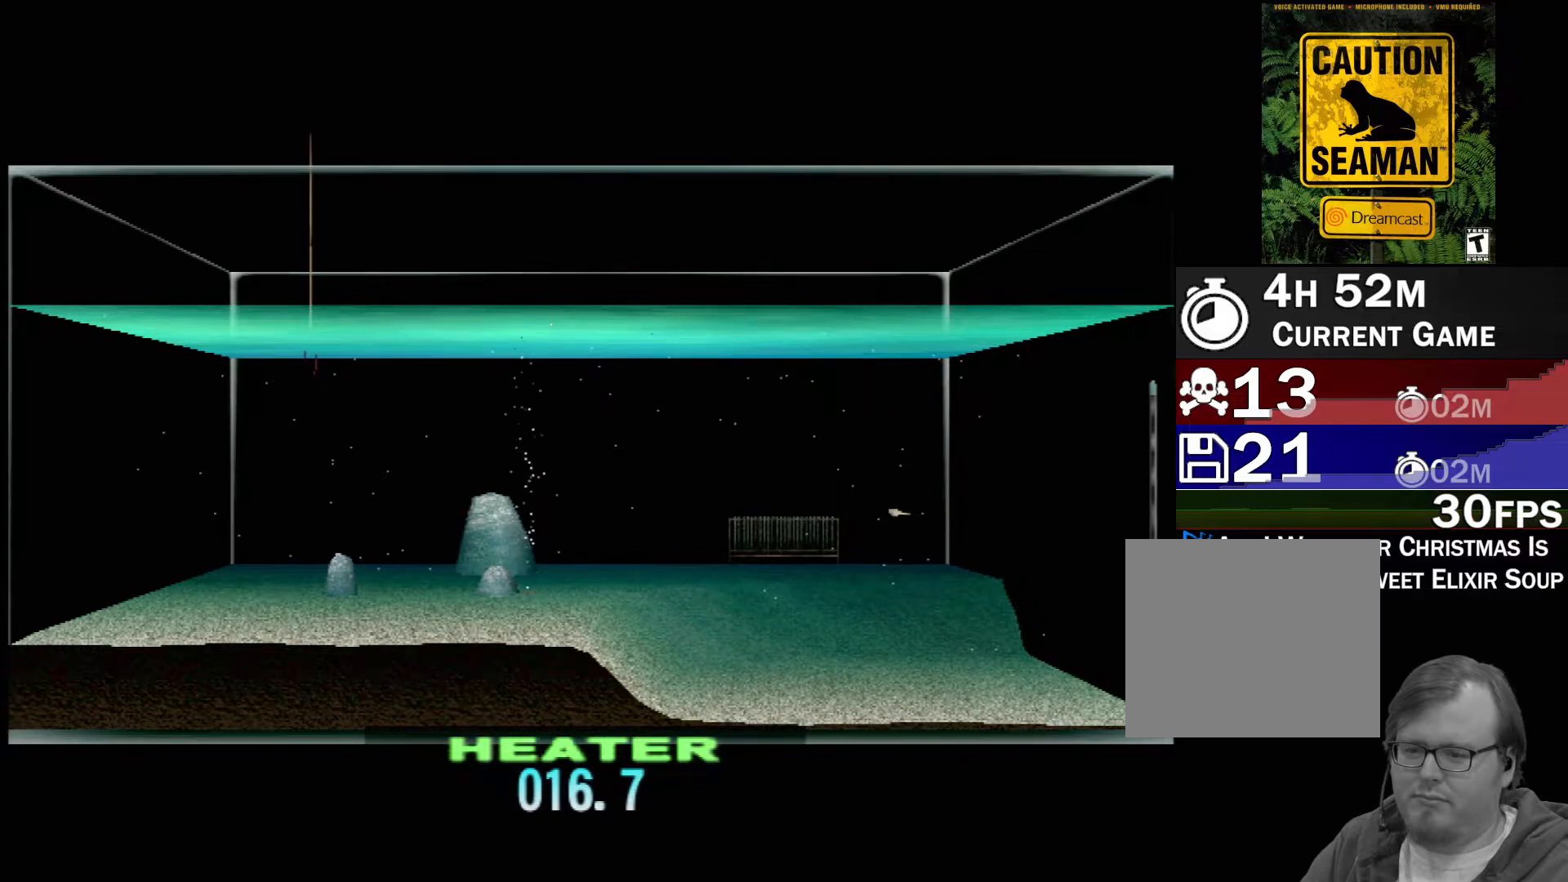
{"buttons": ["DPAD_UP"], "left_stick": "center", "events": []}
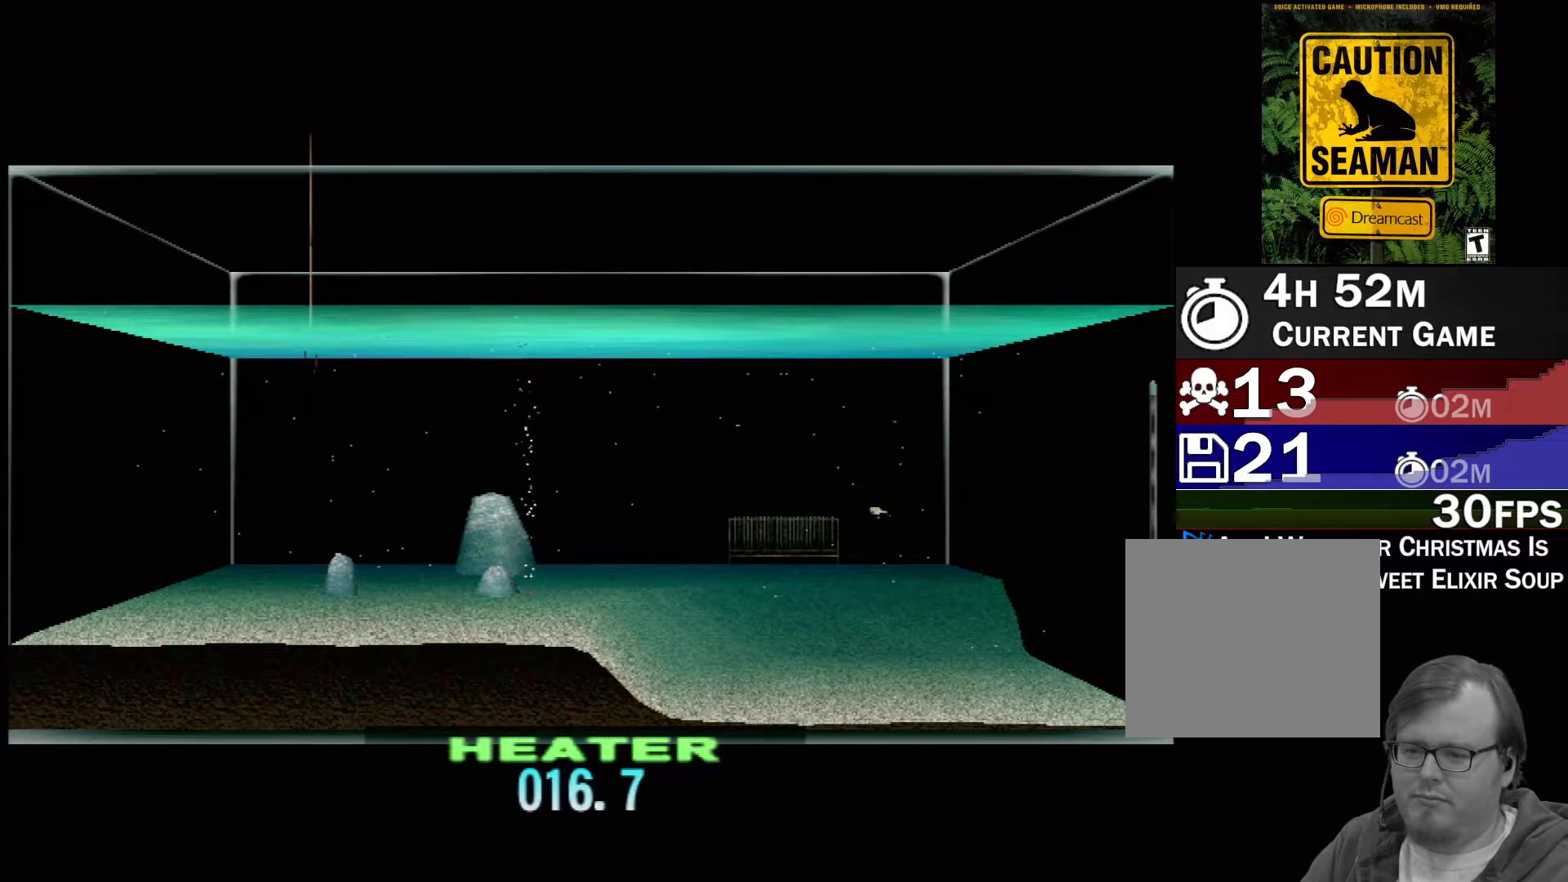
{"buttons": ["DPAD_UP"], "left_stick": "center", "events": []}
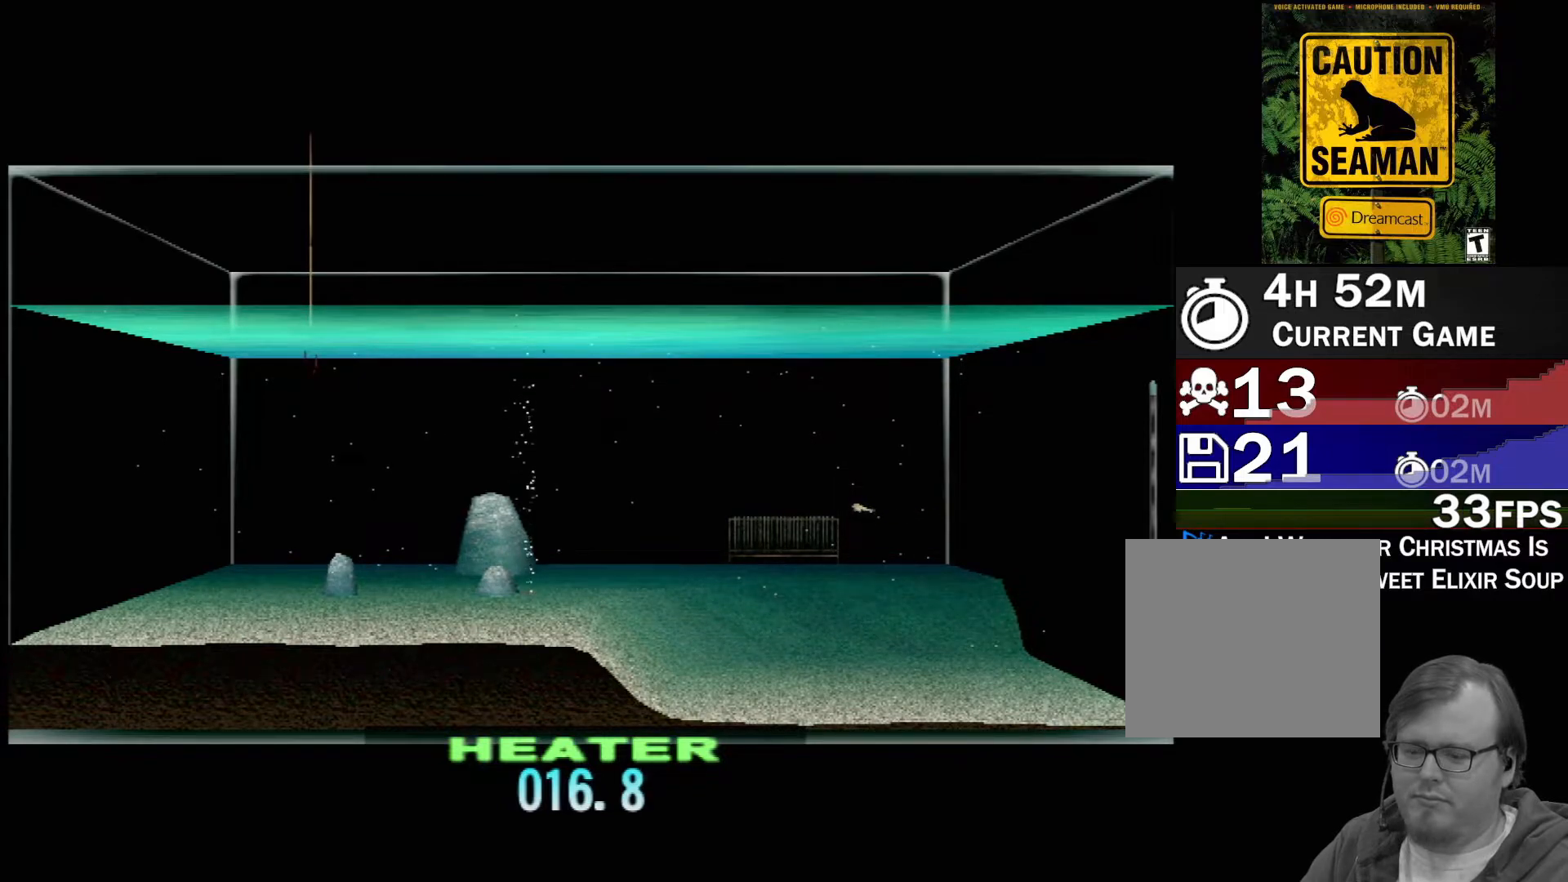
{"buttons": ["DPAD_UP"], "left_stick": "center", "events": []}
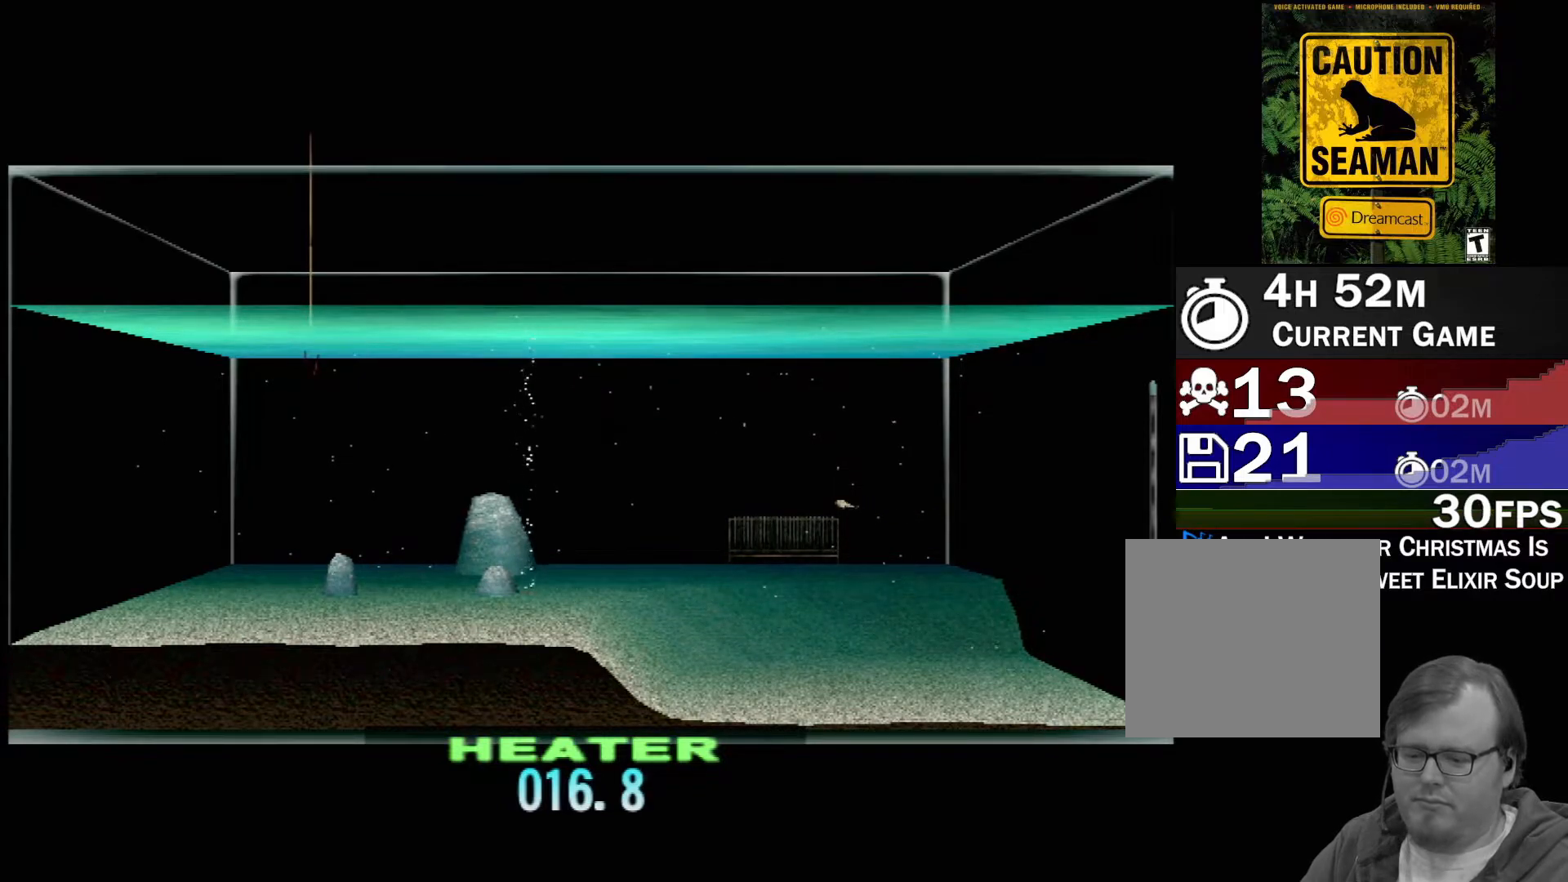
{"buttons": ["DPAD_UP"], "left_stick": "center", "events": []}
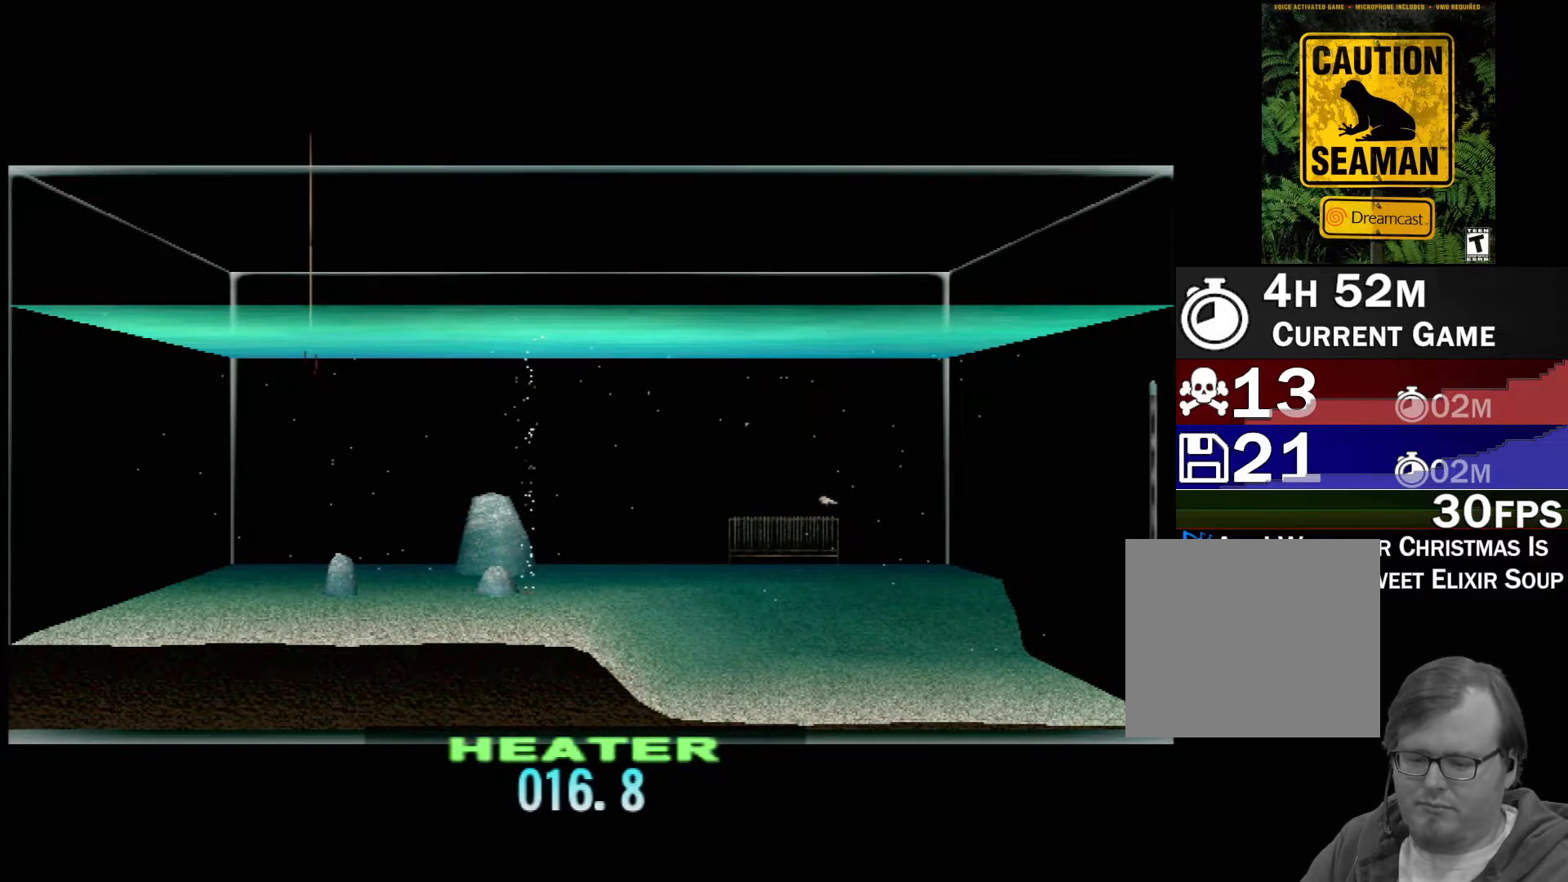
{"buttons": ["DPAD_UP"], "left_stick": "center", "events": []}
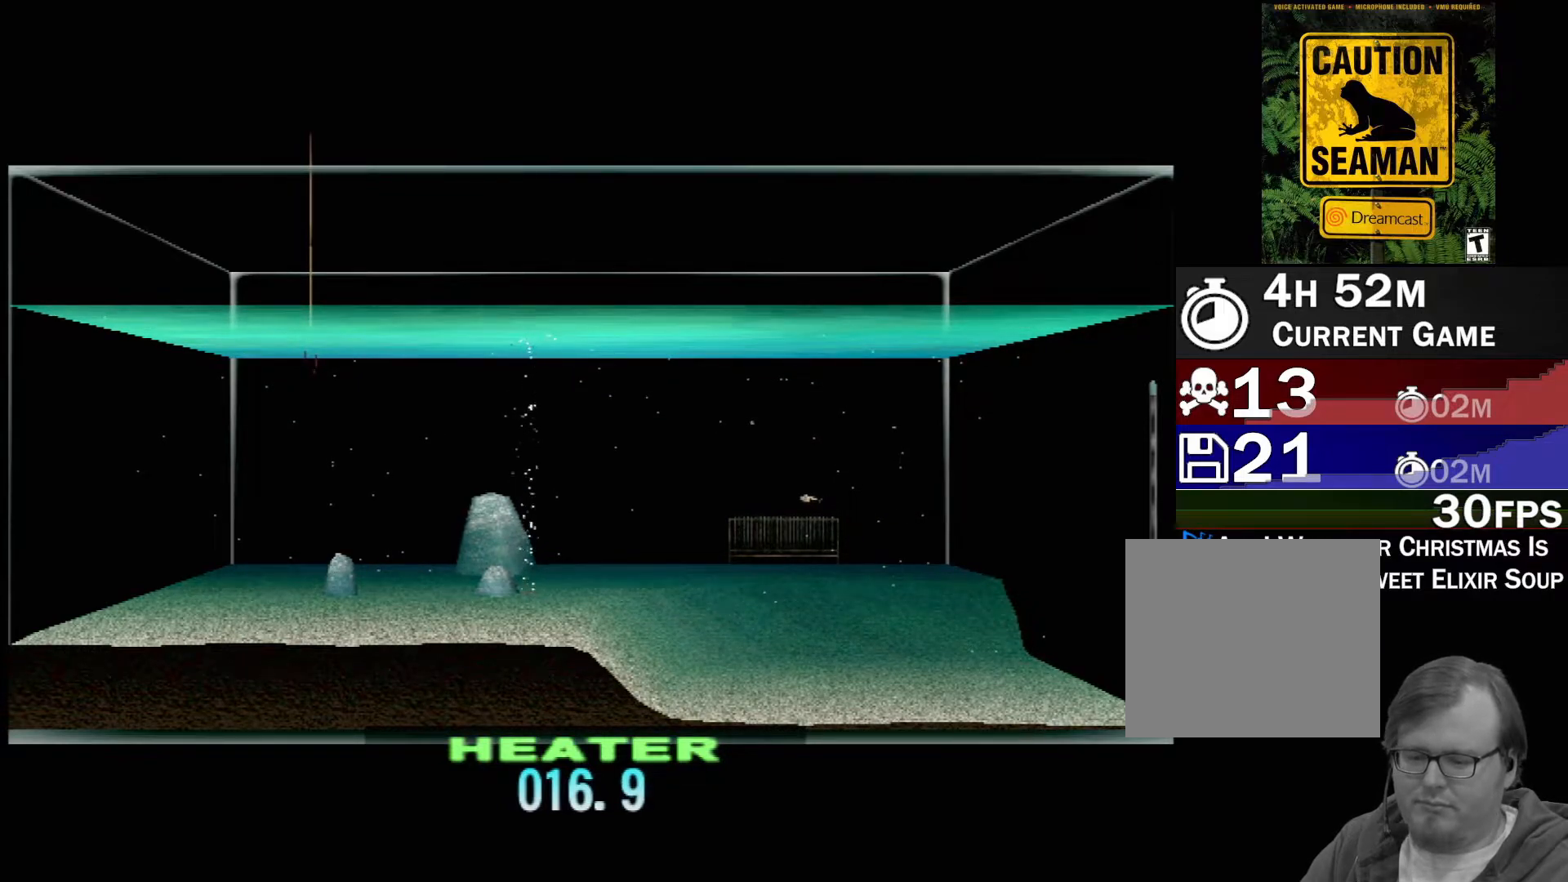
{"buttons": ["DPAD_UP"], "left_stick": "center", "events": []}
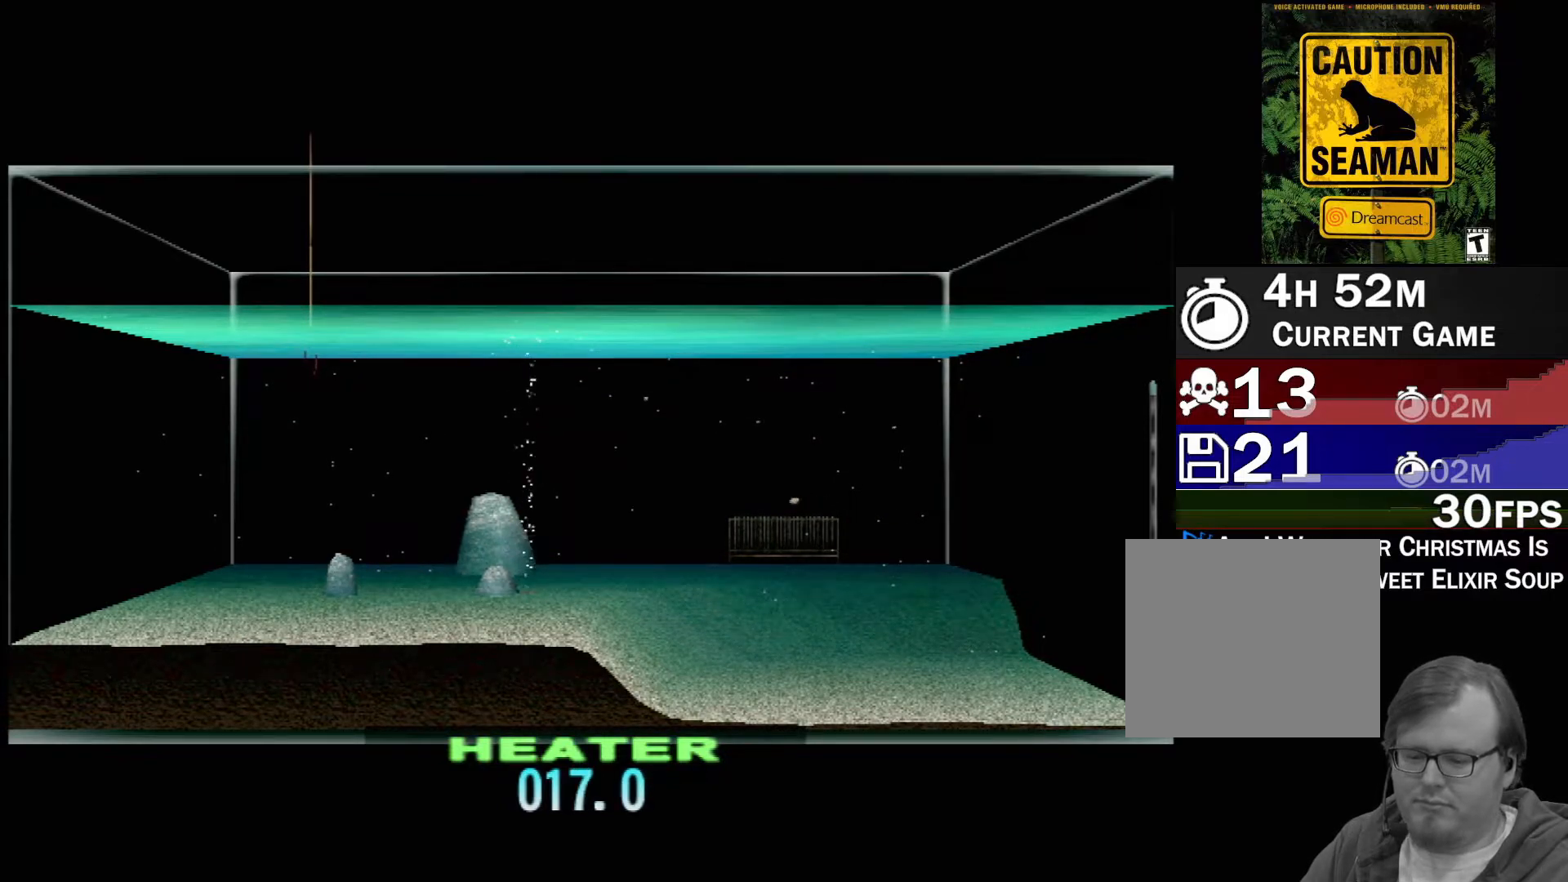
{"buttons": ["DPAD_UP"], "left_stick": "center", "events": []}
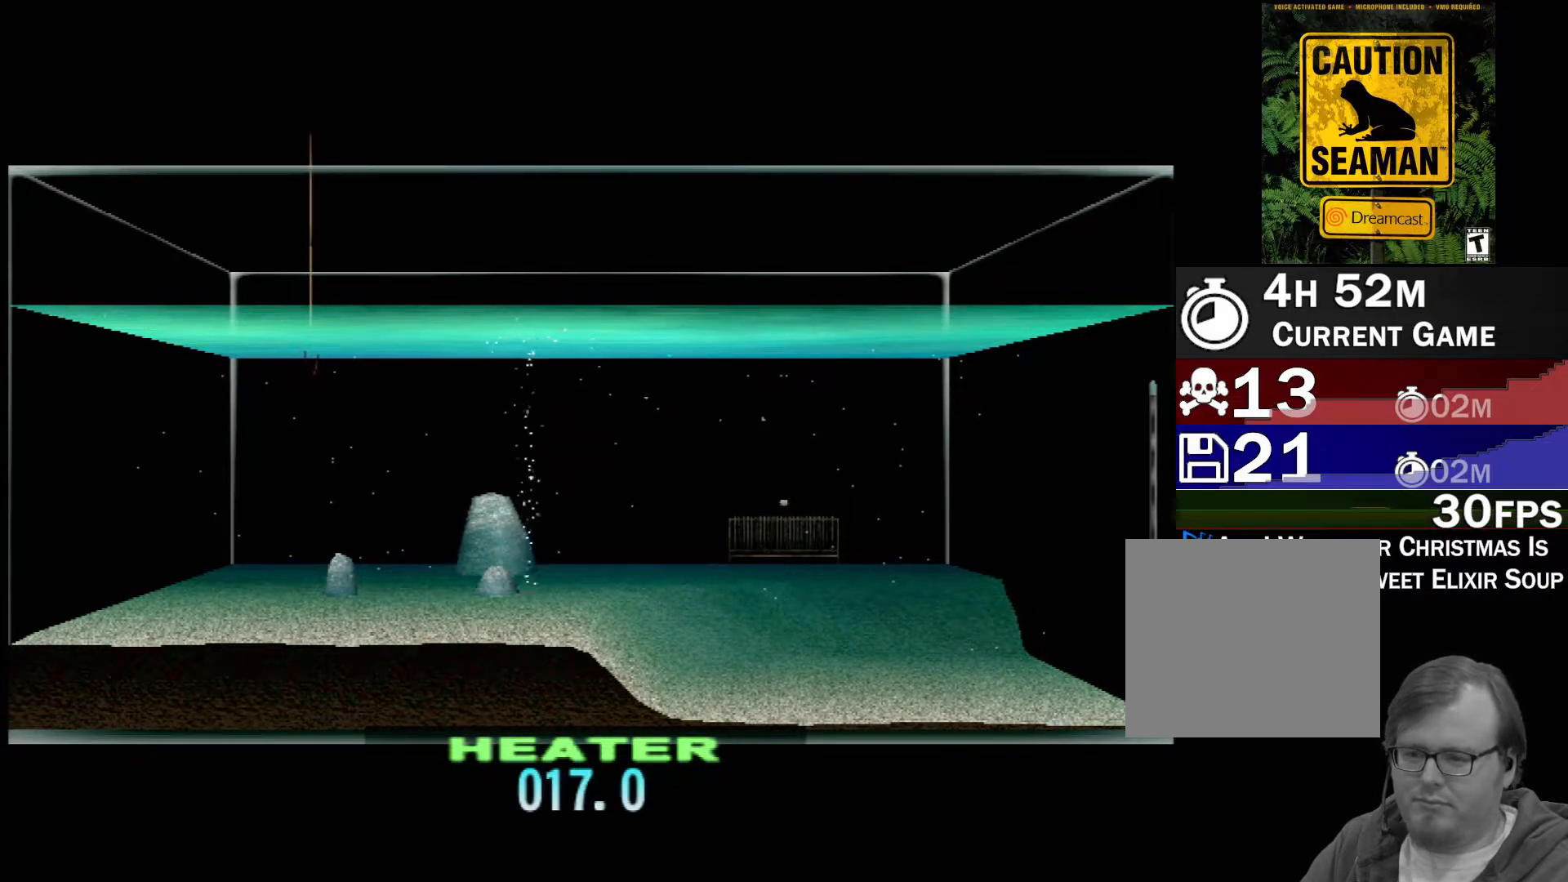
{"buttons": ["DPAD_UP"], "left_stick": "center", "events": []}
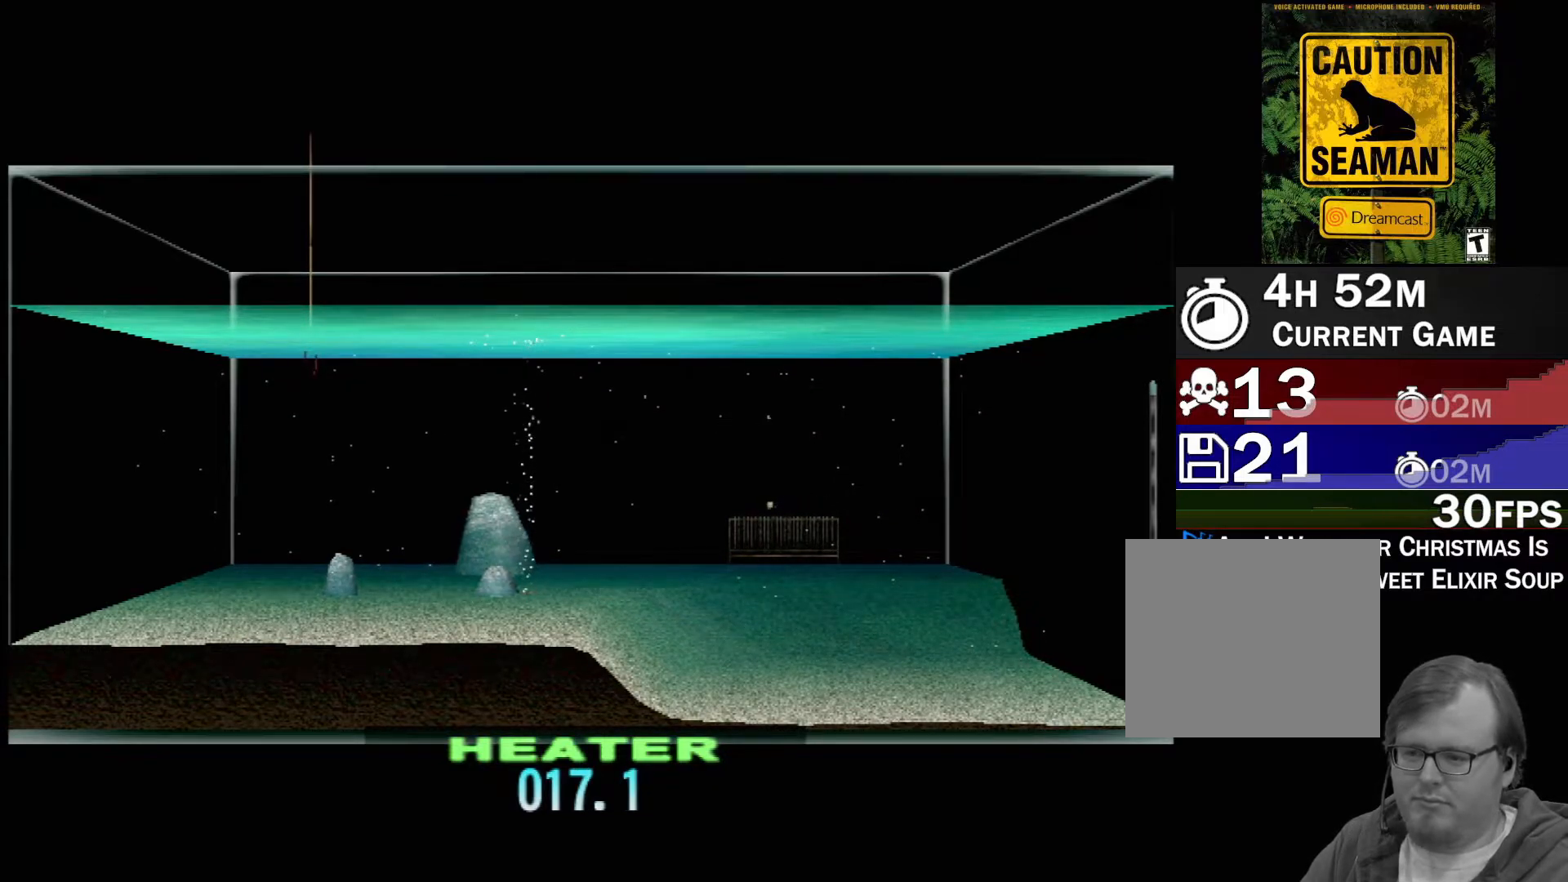
{"buttons": ["DPAD_UP"], "left_stick": "center", "events": []}
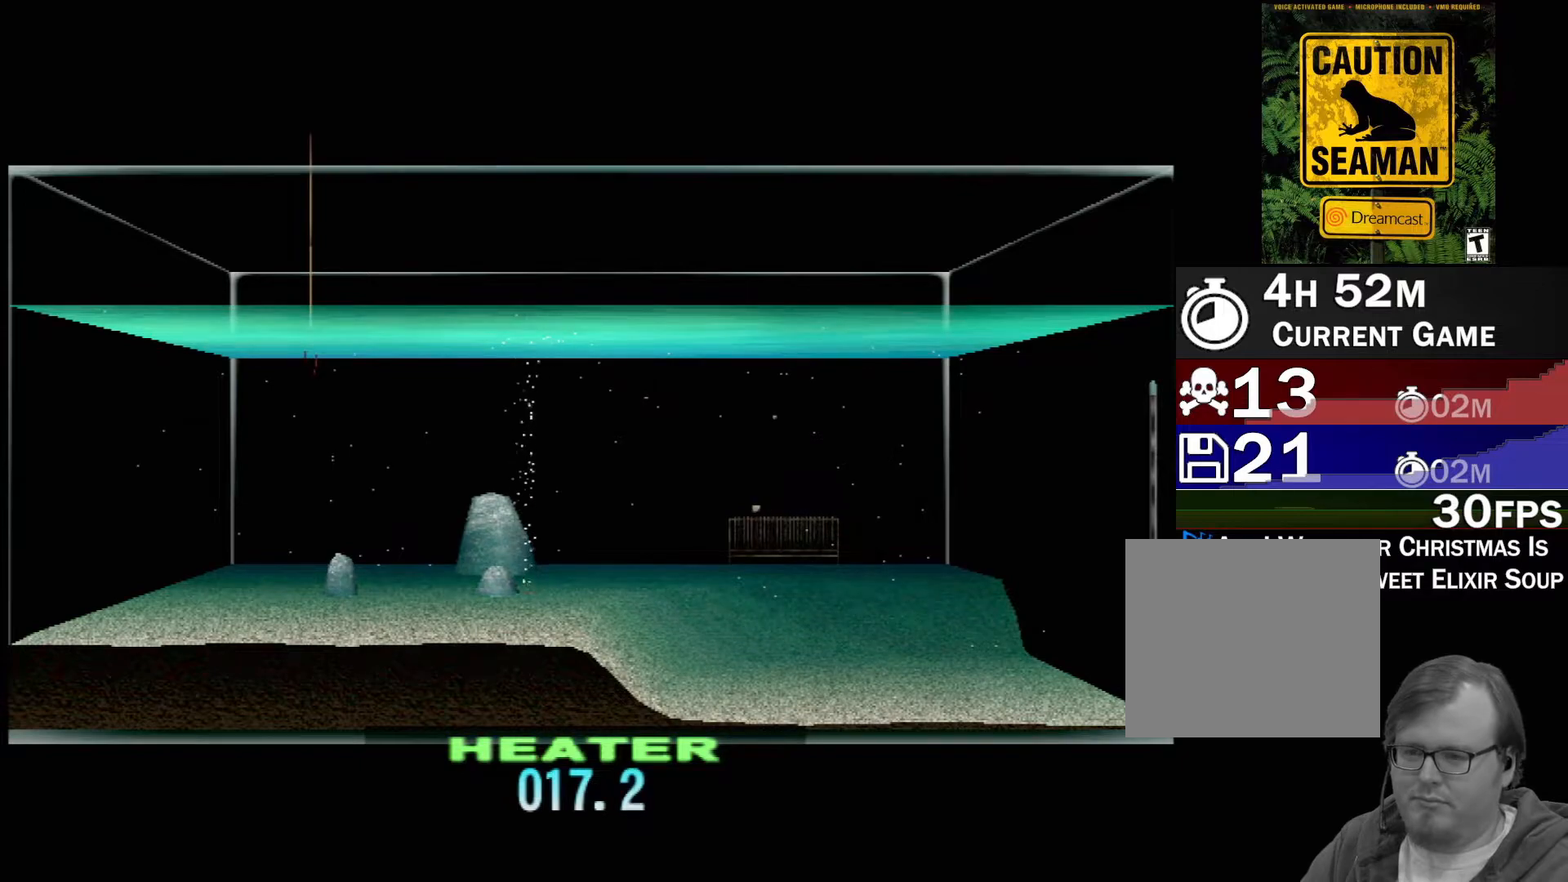
{"buttons": ["DPAD_UP"], "left_stick": "center", "events": []}
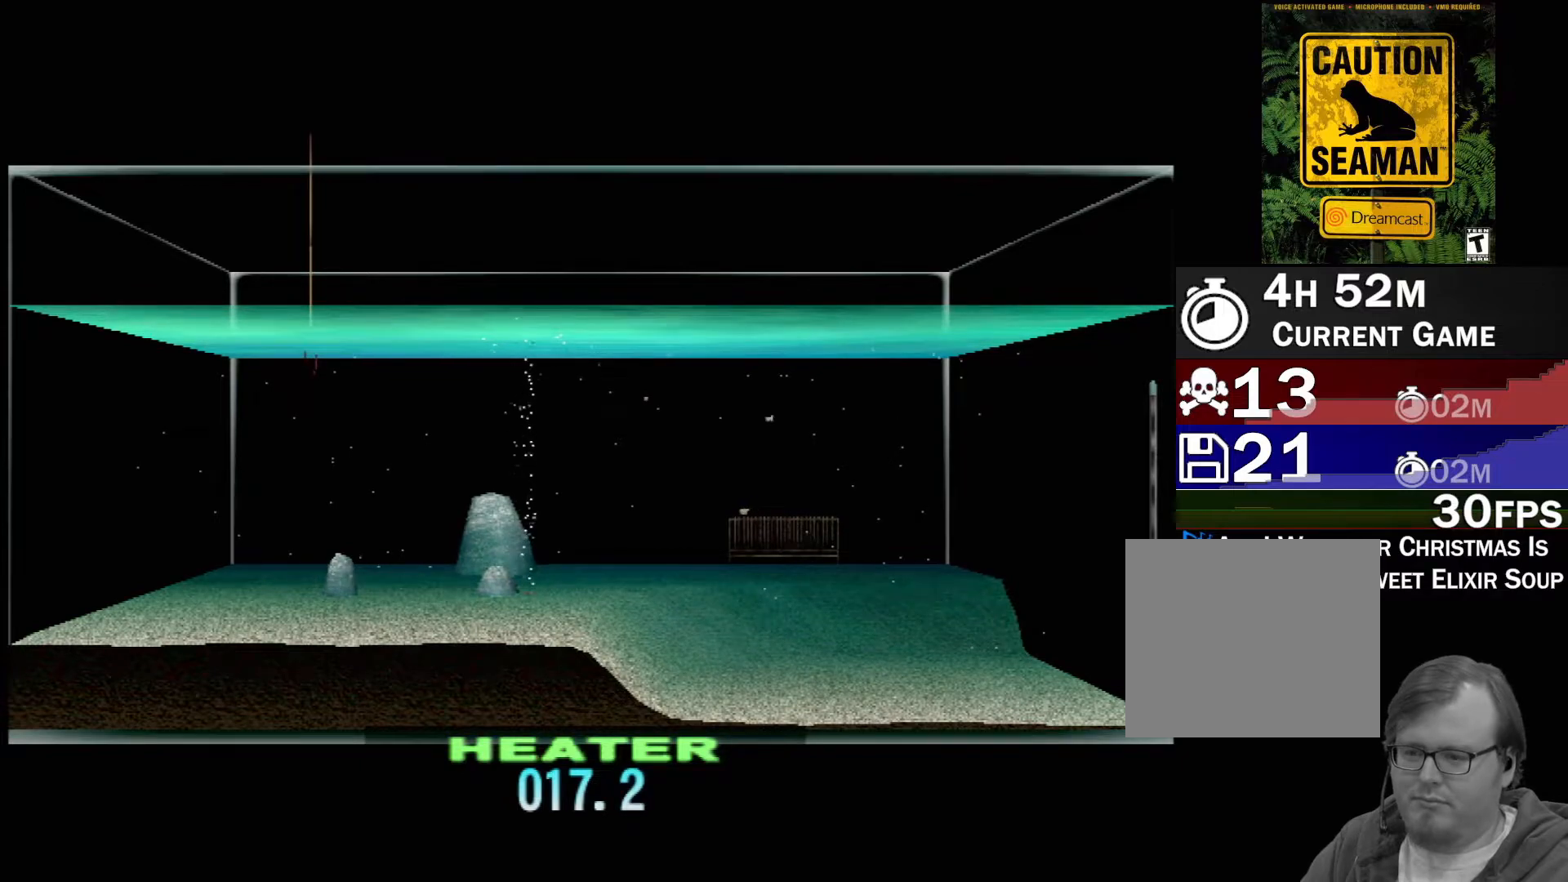
{"buttons": ["DPAD_UP"], "left_stick": "center", "events": []}
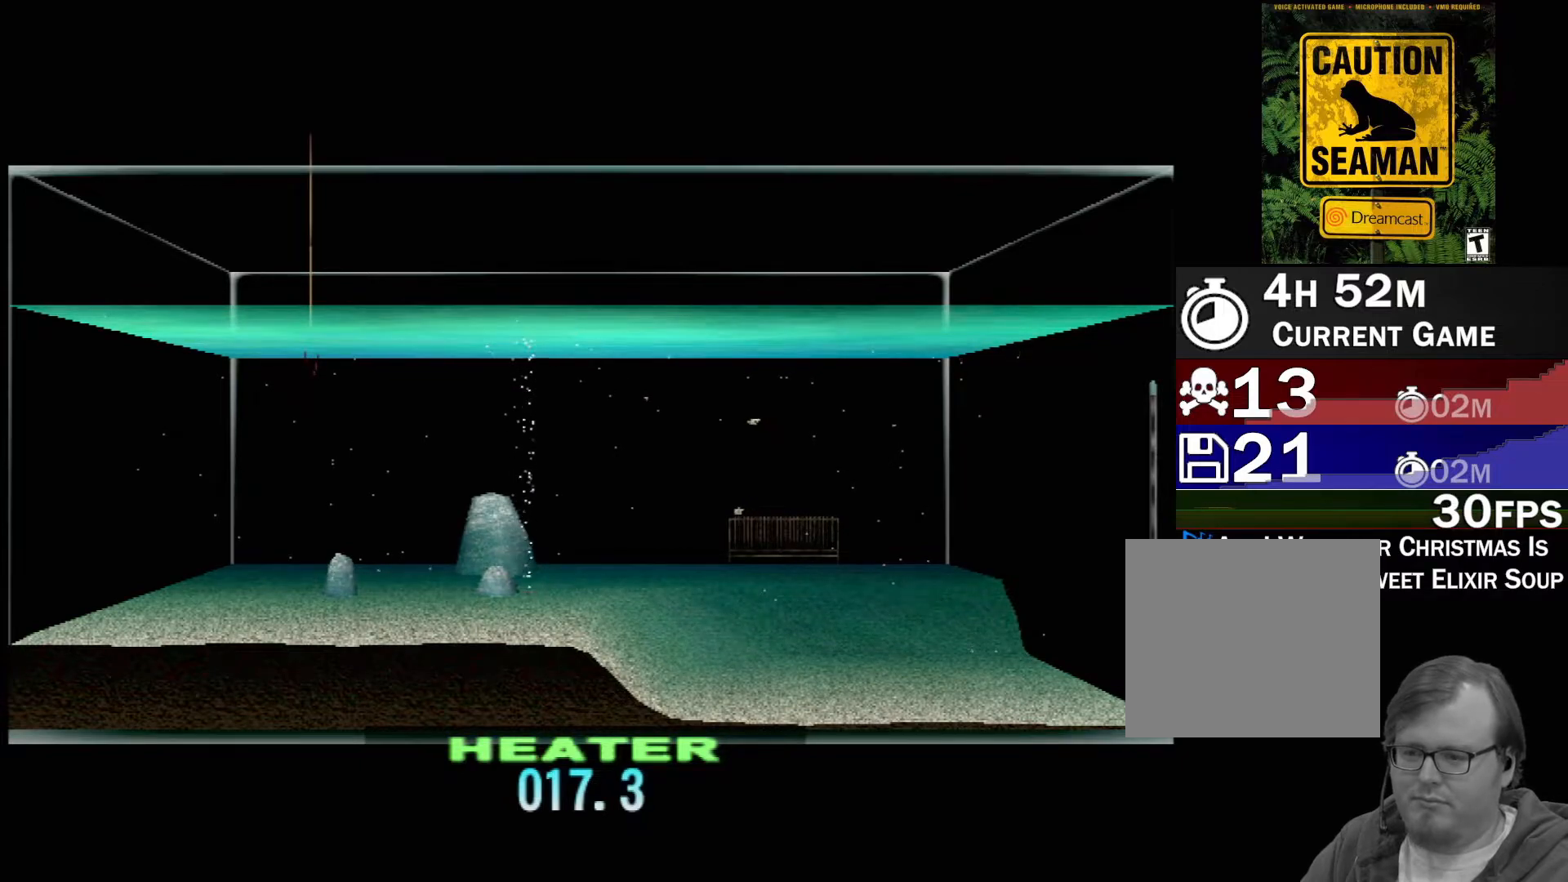
{"buttons": ["DPAD_UP"], "left_stick": "center", "events": []}
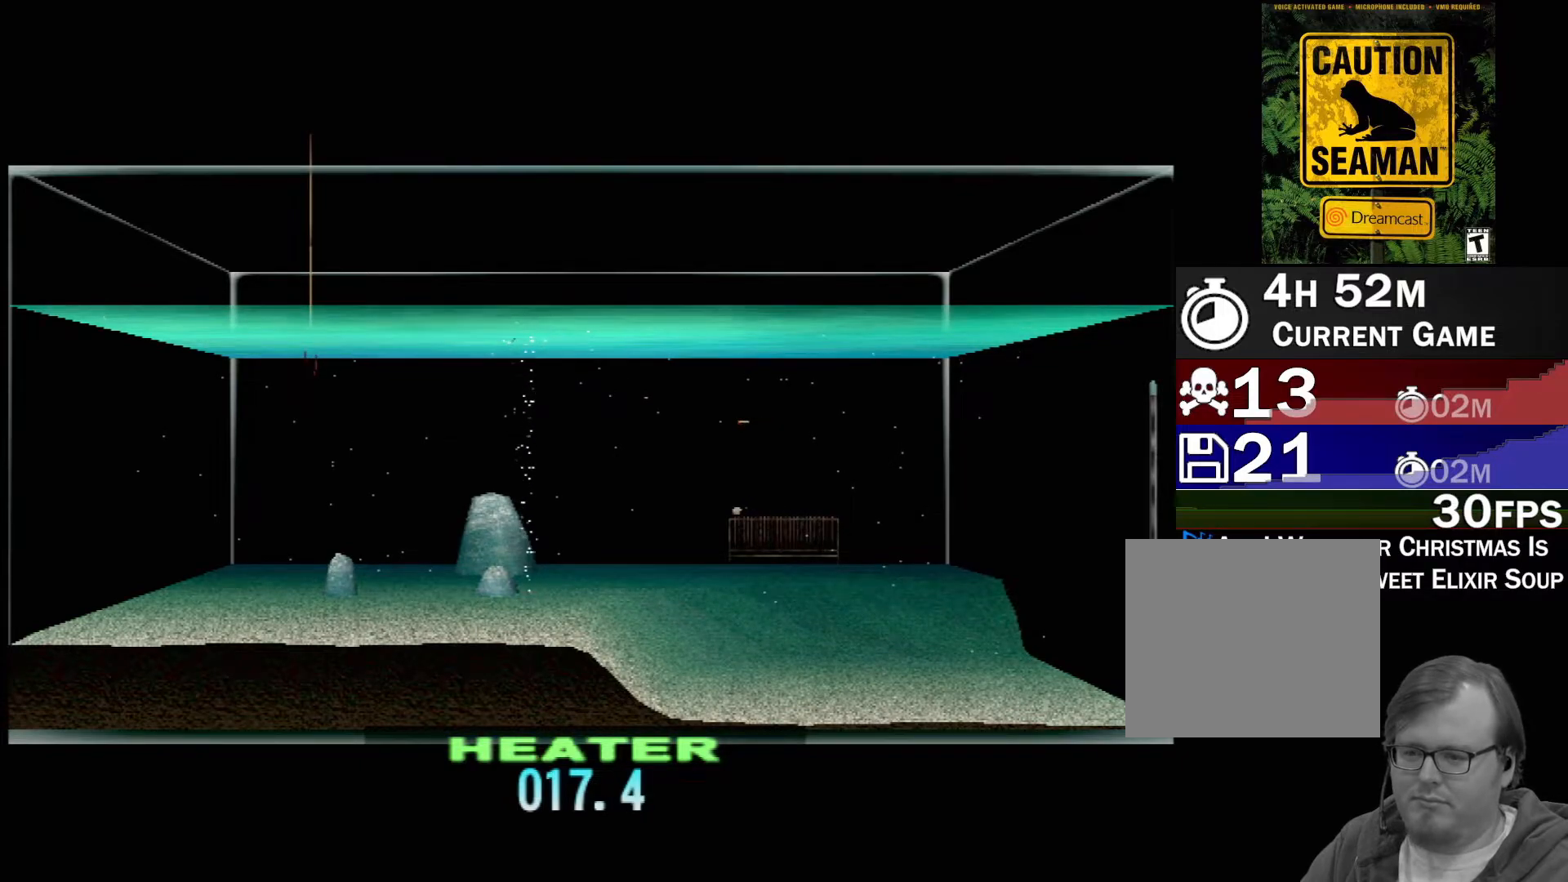
{"buttons": [], "left_stick": "center", "events": [[233, "DPAD_UP", "up"]]}
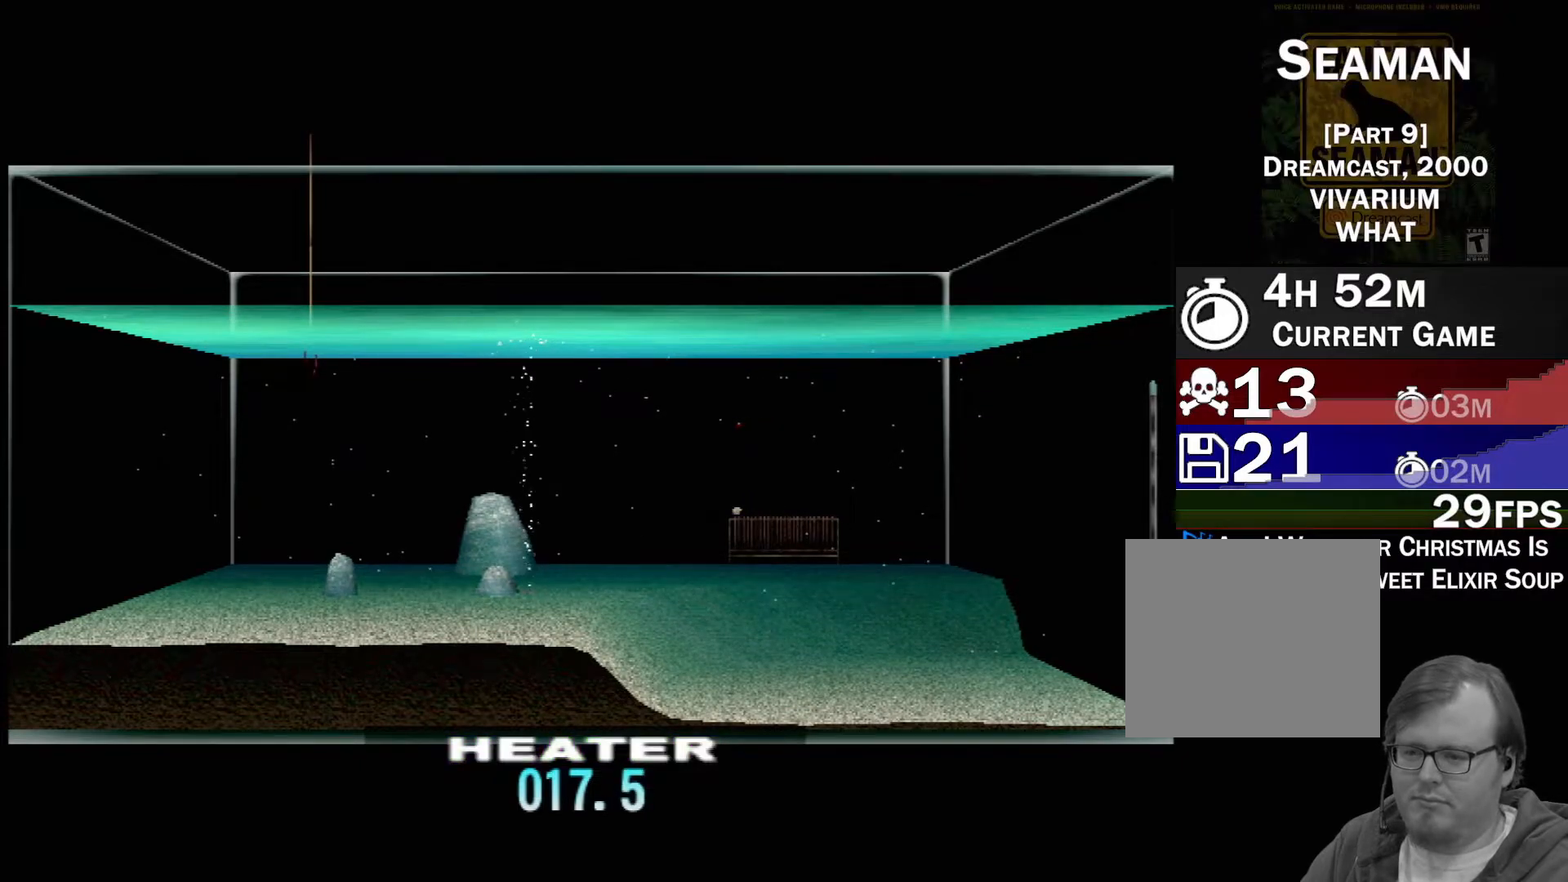
{"buttons": ["DPAD_RIGHT"], "left_stick": "center", "events": [[467, "DPAD_RIGHT", "down"]]}
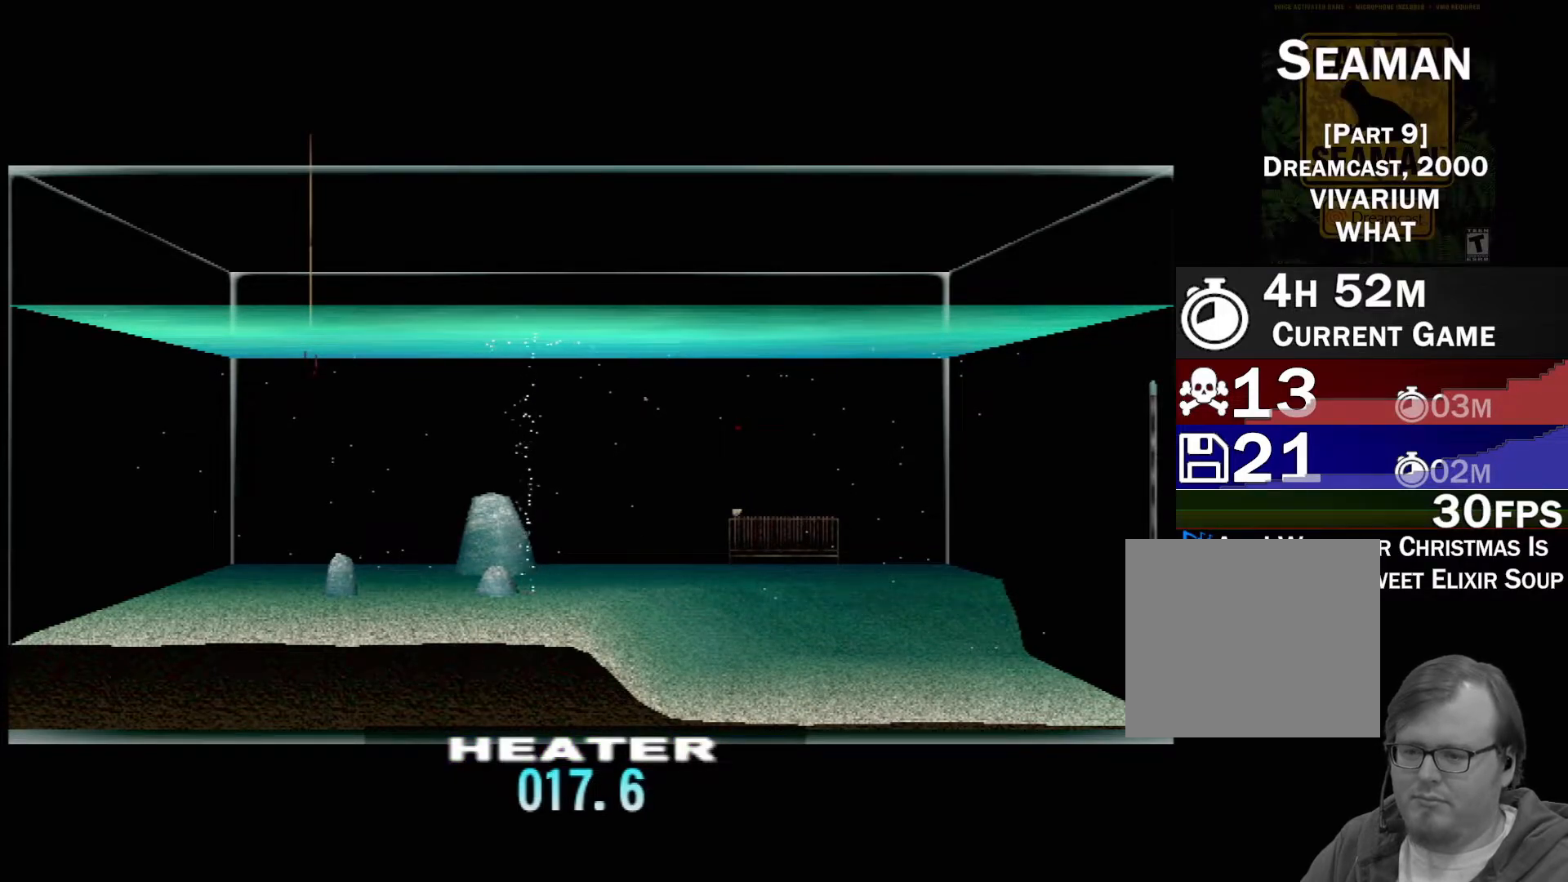
{"buttons": [], "left_stick": "center", "events": [[100, "DPAD_RIGHT", "up"], [200, "DPAD_RIGHT", "down"], [300, "DPAD_RIGHT", "up"]]}
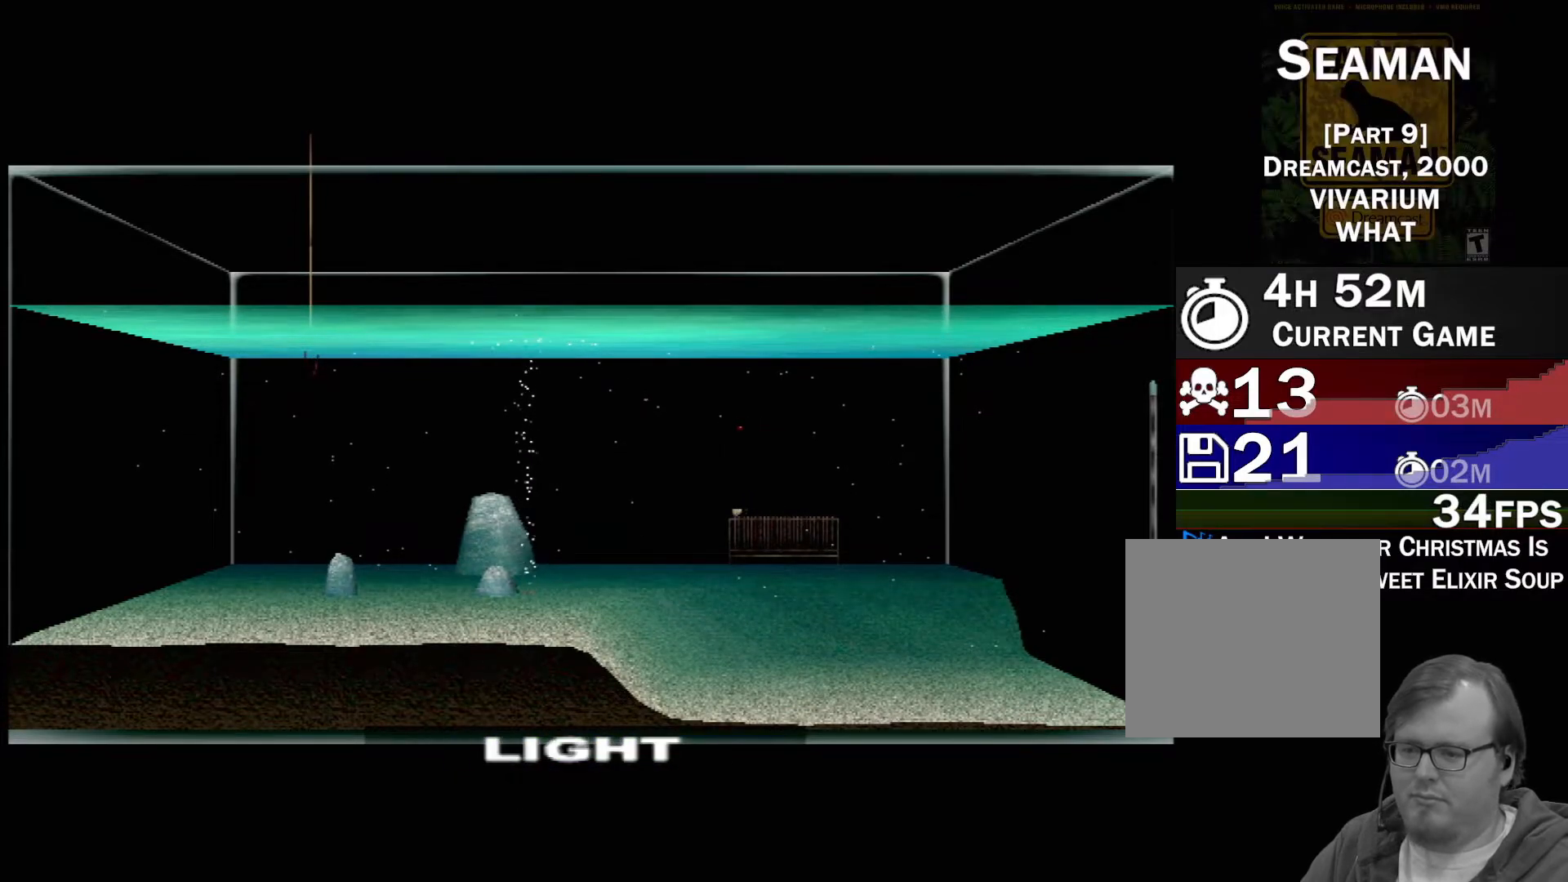
{"buttons": [], "left_stick": "center", "events": []}
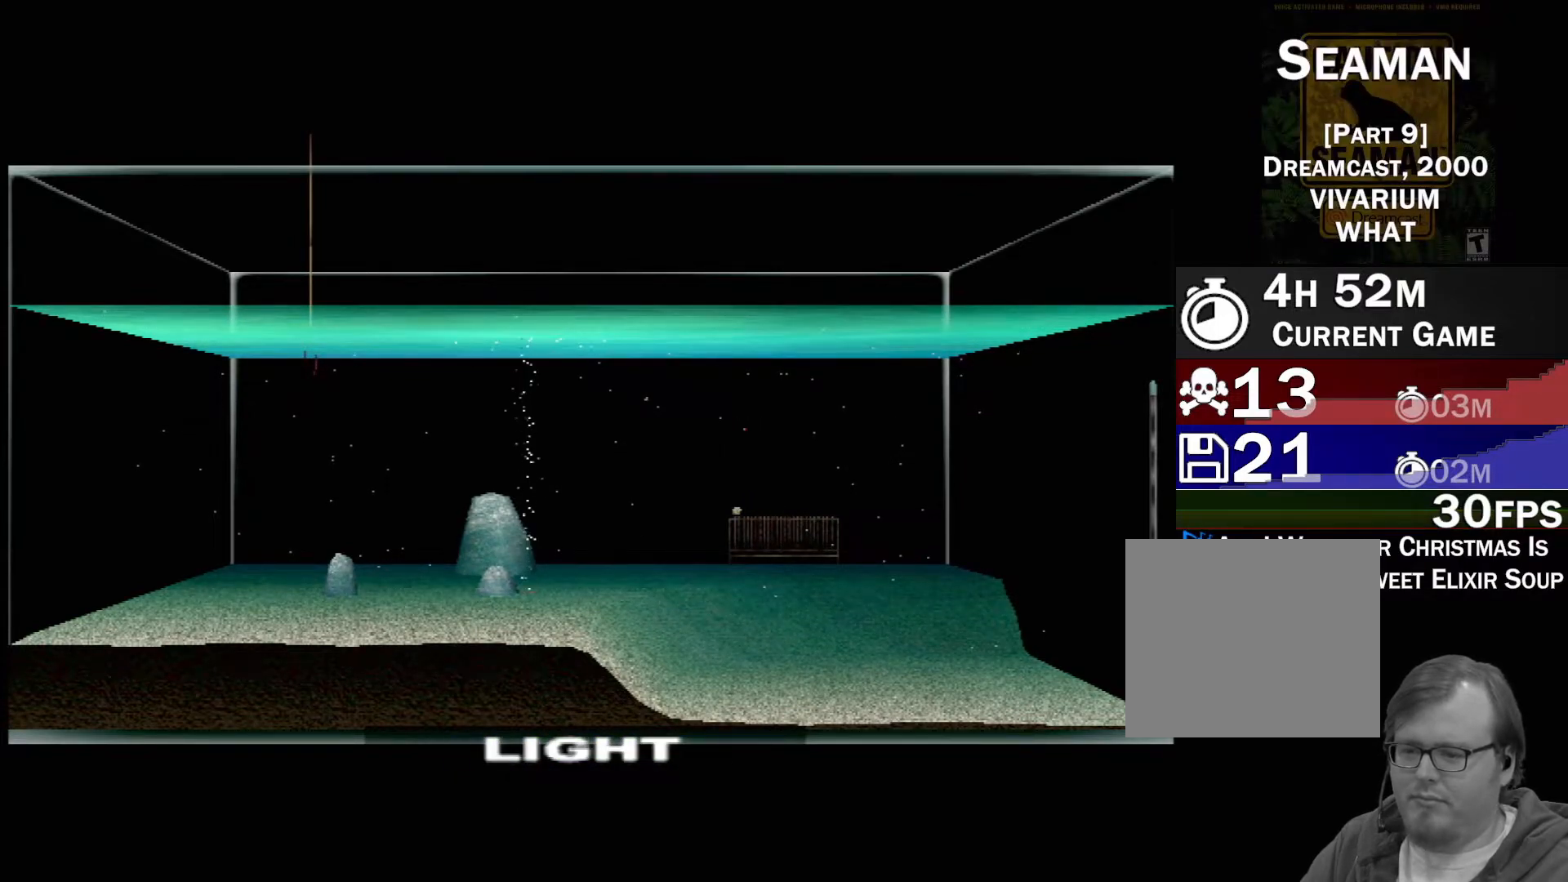
{"buttons": [], "left_stick": "center", "events": []}
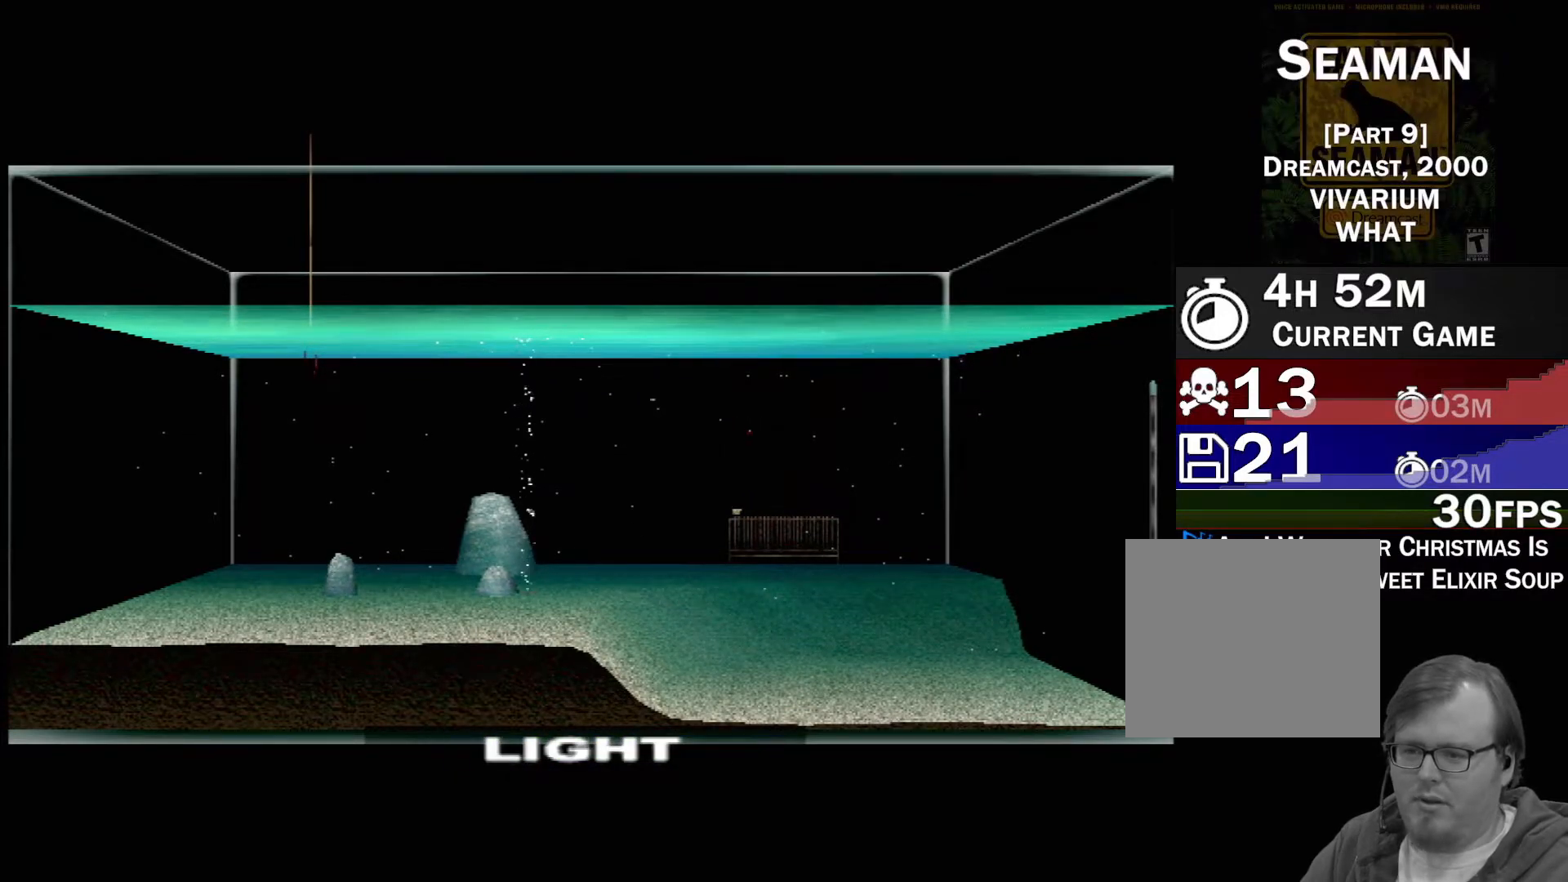
{"buttons": [], "left_stick": "center", "events": []}
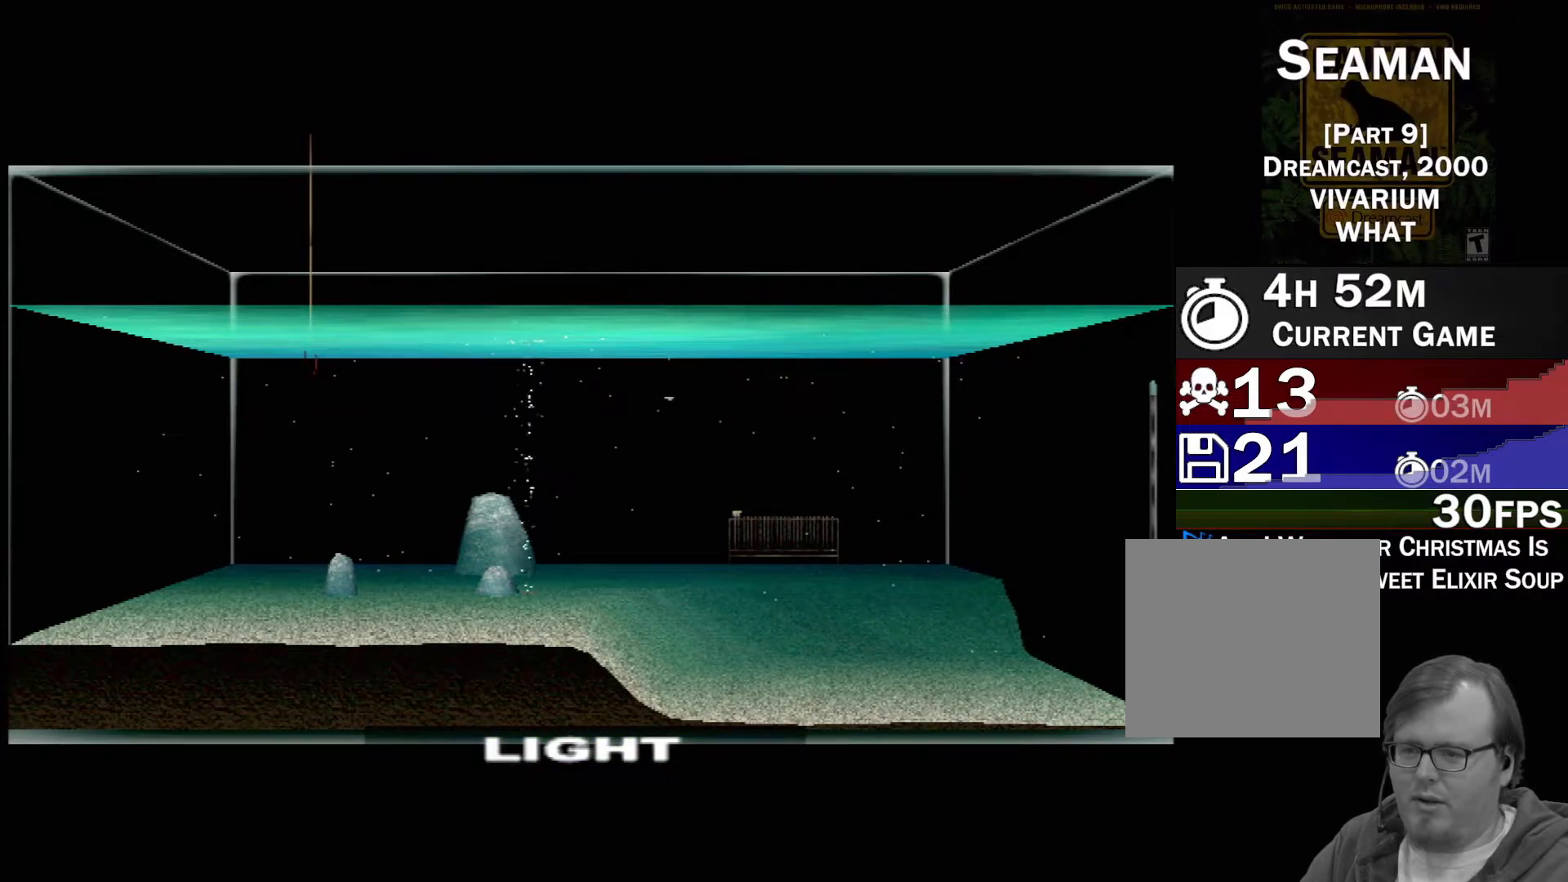
{"buttons": [], "left_stick": "center", "events": []}
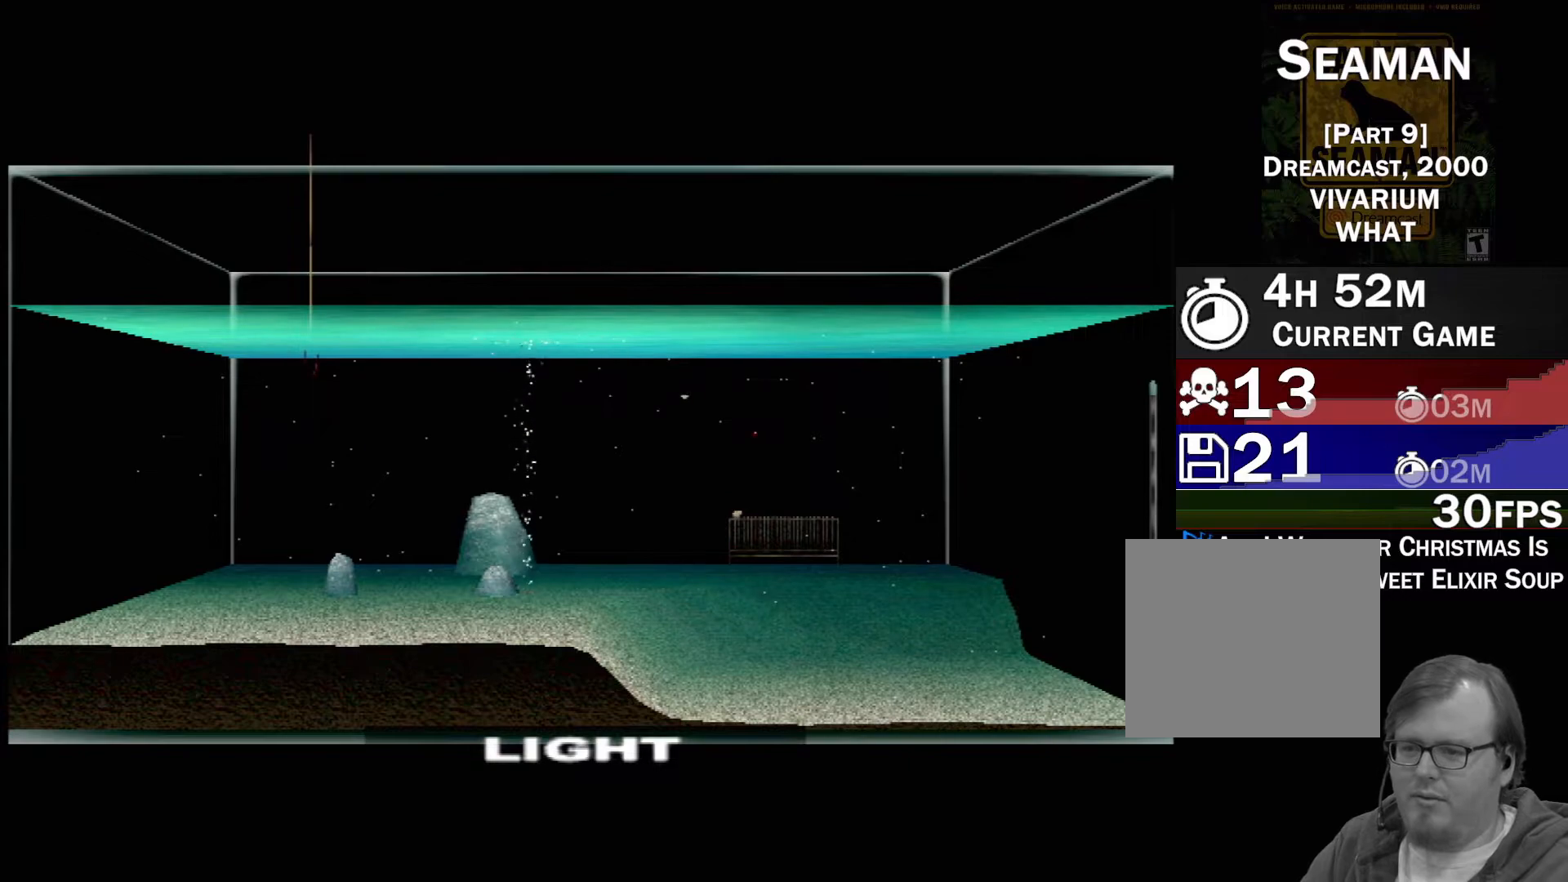
{"buttons": [], "left_stick": "center", "events": [[133, "left_stick", "up-right"], [450, "left_stick", "center"]]}
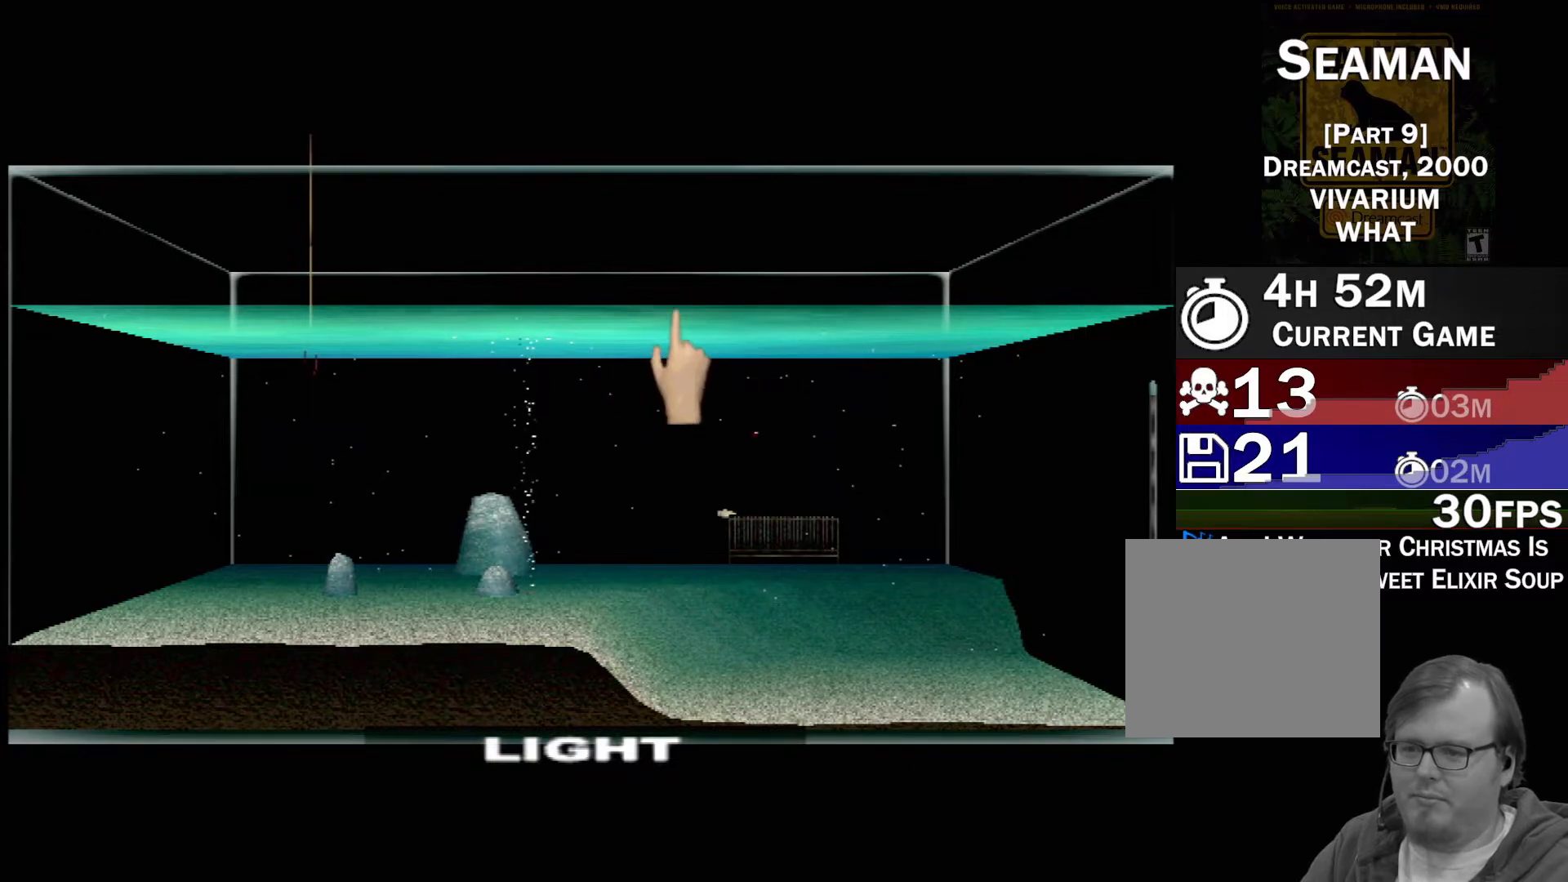
{"buttons": ["X"], "left_stick": "center", "events": [[100, "left_stick", "down-left"], [233, "left_stick", "center"], [433, "X", "down"]]}
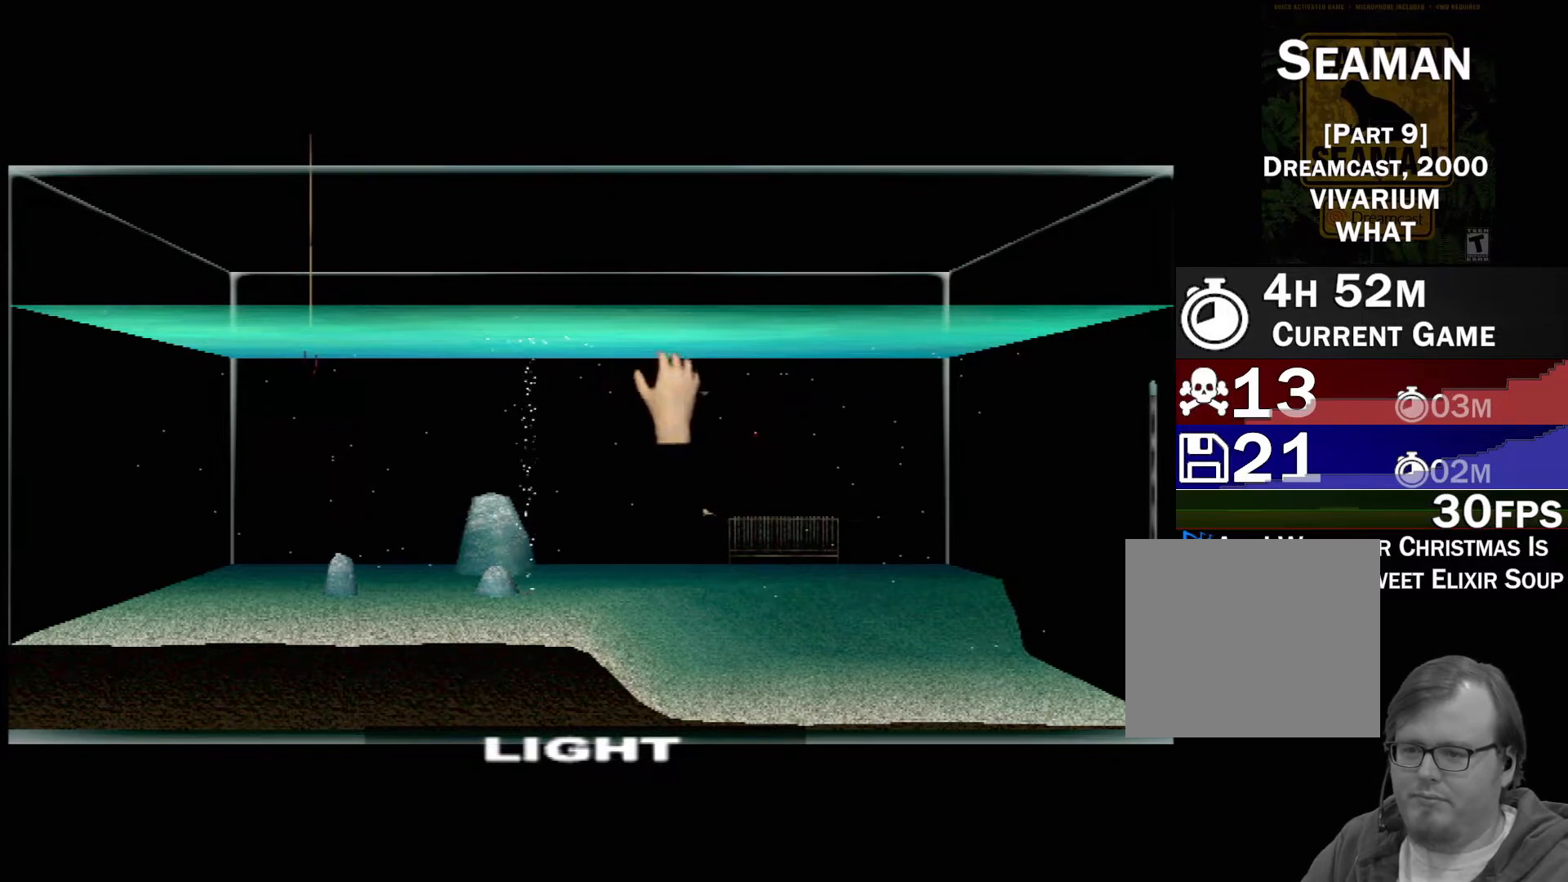
{"buttons": [], "left_stick": "right", "events": [[33, "X", "up"], [450, "left_stick", "right"]]}
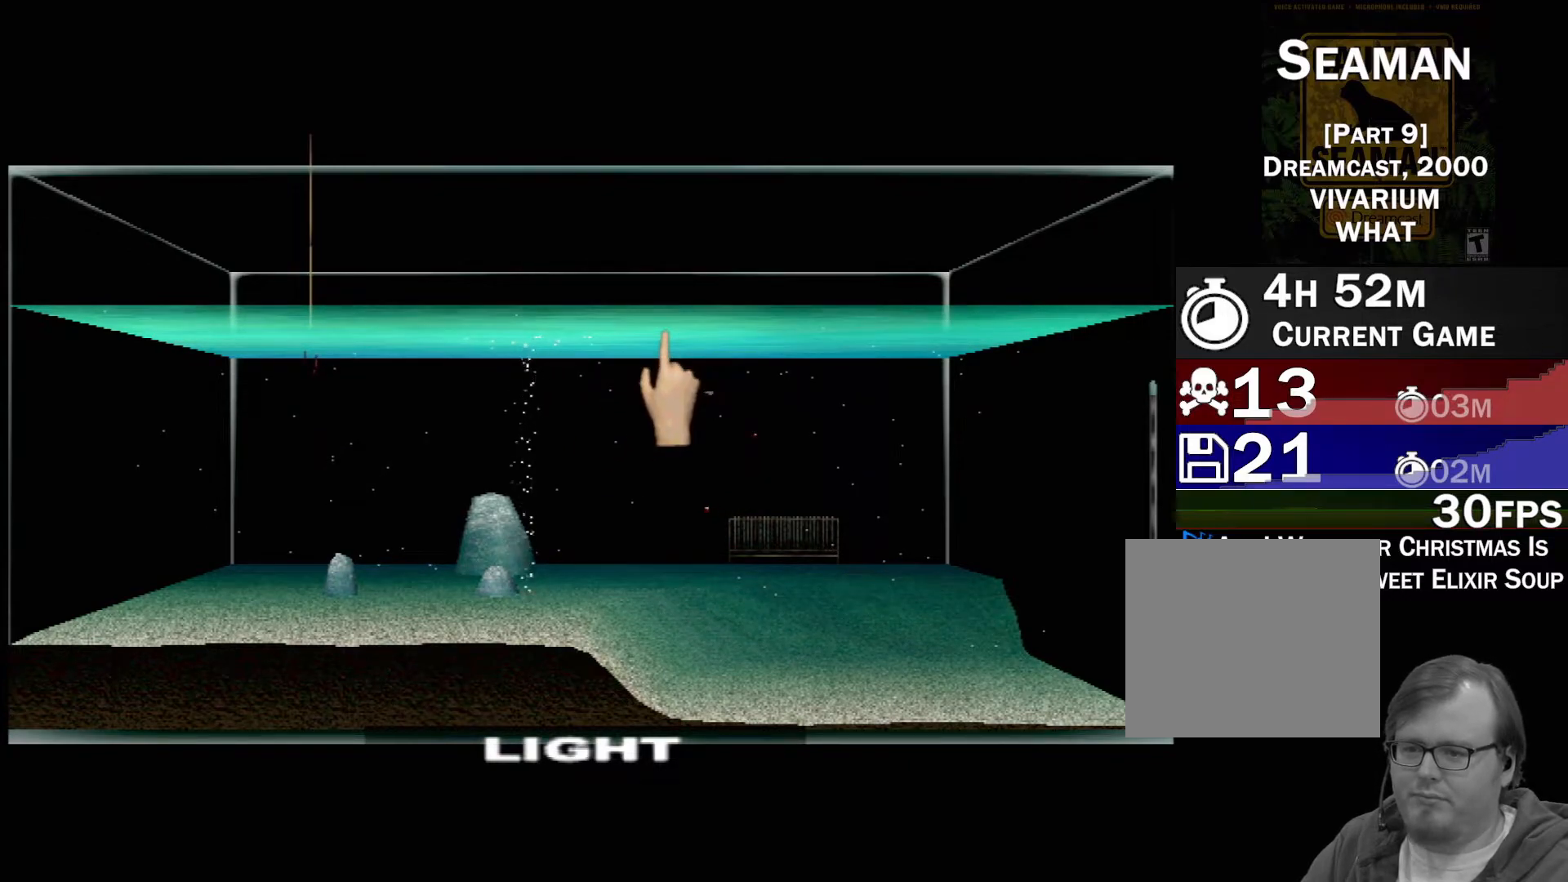
{"buttons": [], "left_stick": "center", "events": [[133, "left_stick", "down"], [300, "left_stick", "center"]]}
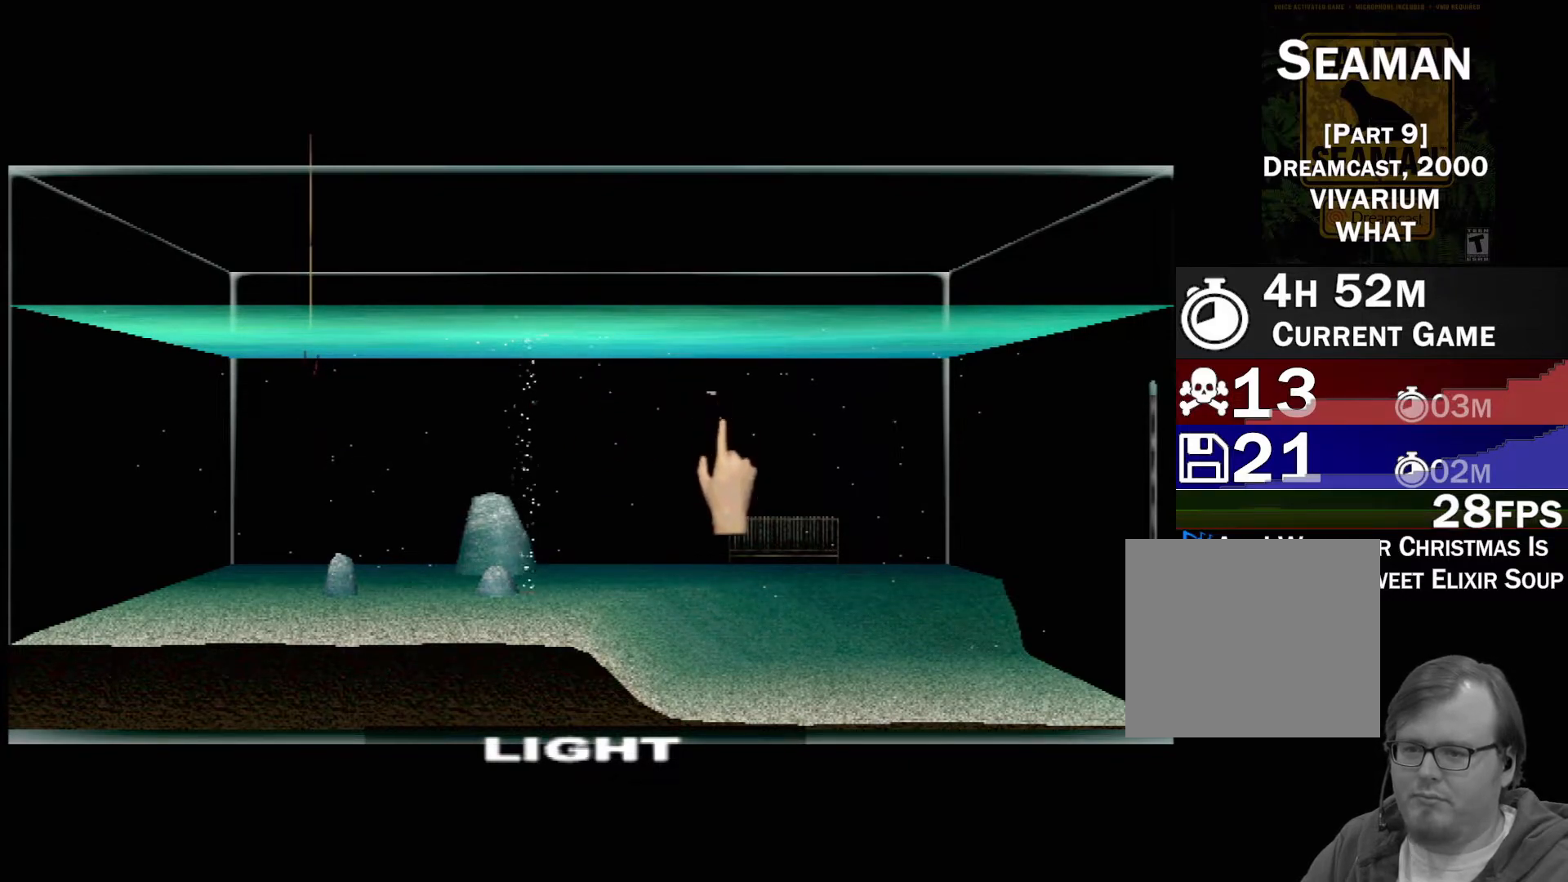
{"buttons": [], "left_stick": "center", "events": [[33, "left_stick", "up"], [167, "Y", "down"], [167, "left_stick", "center"], [350, "Y", "up"]]}
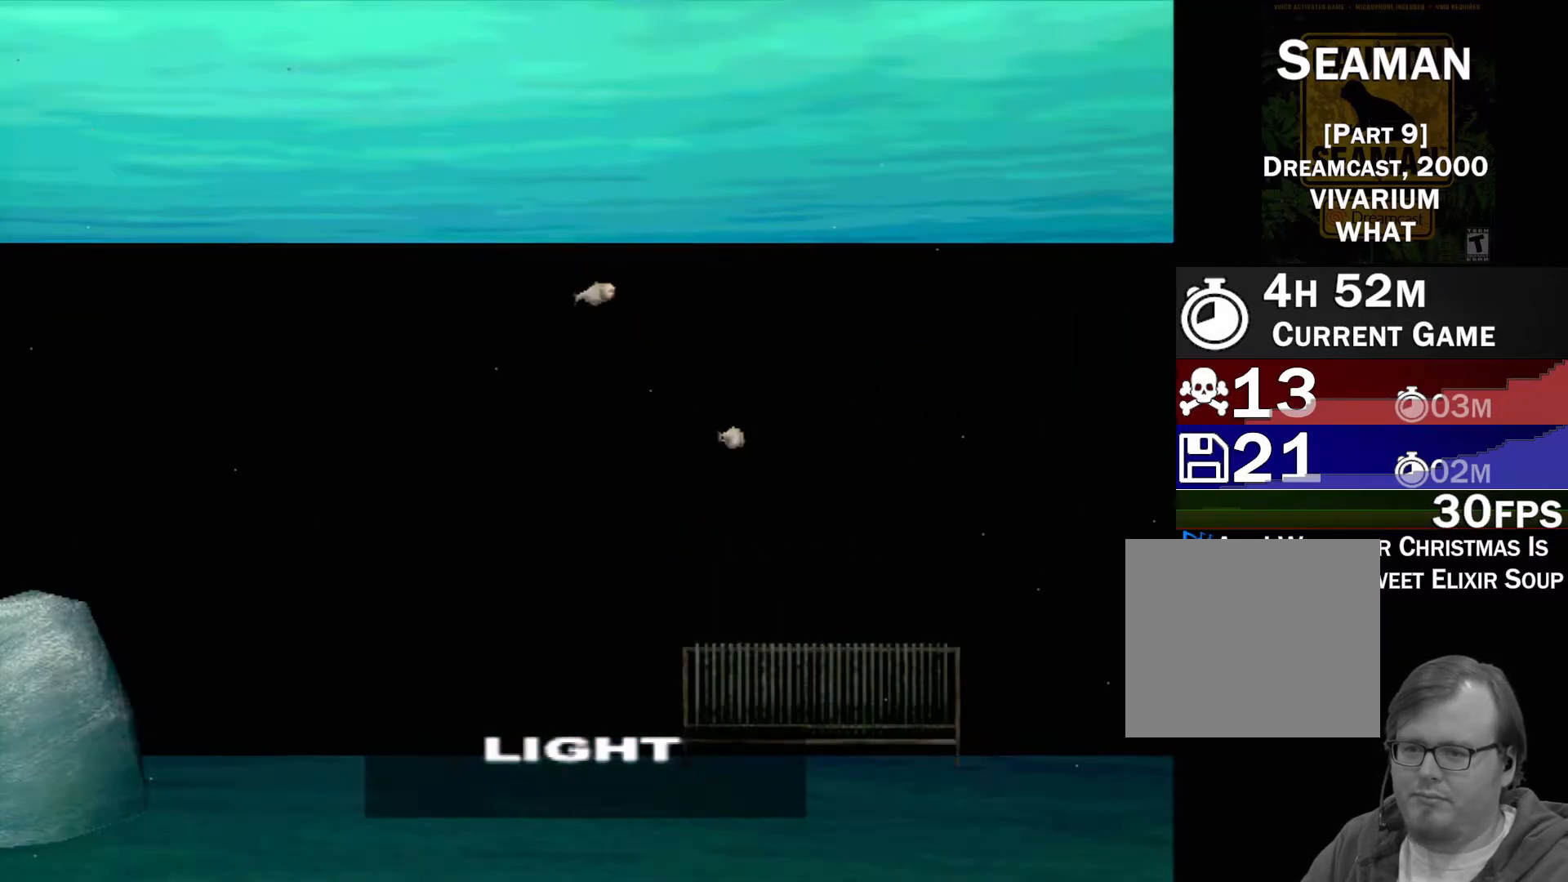
{"buttons": [], "left_stick": "down-left", "events": [[483, "left_stick", "down-left"]]}
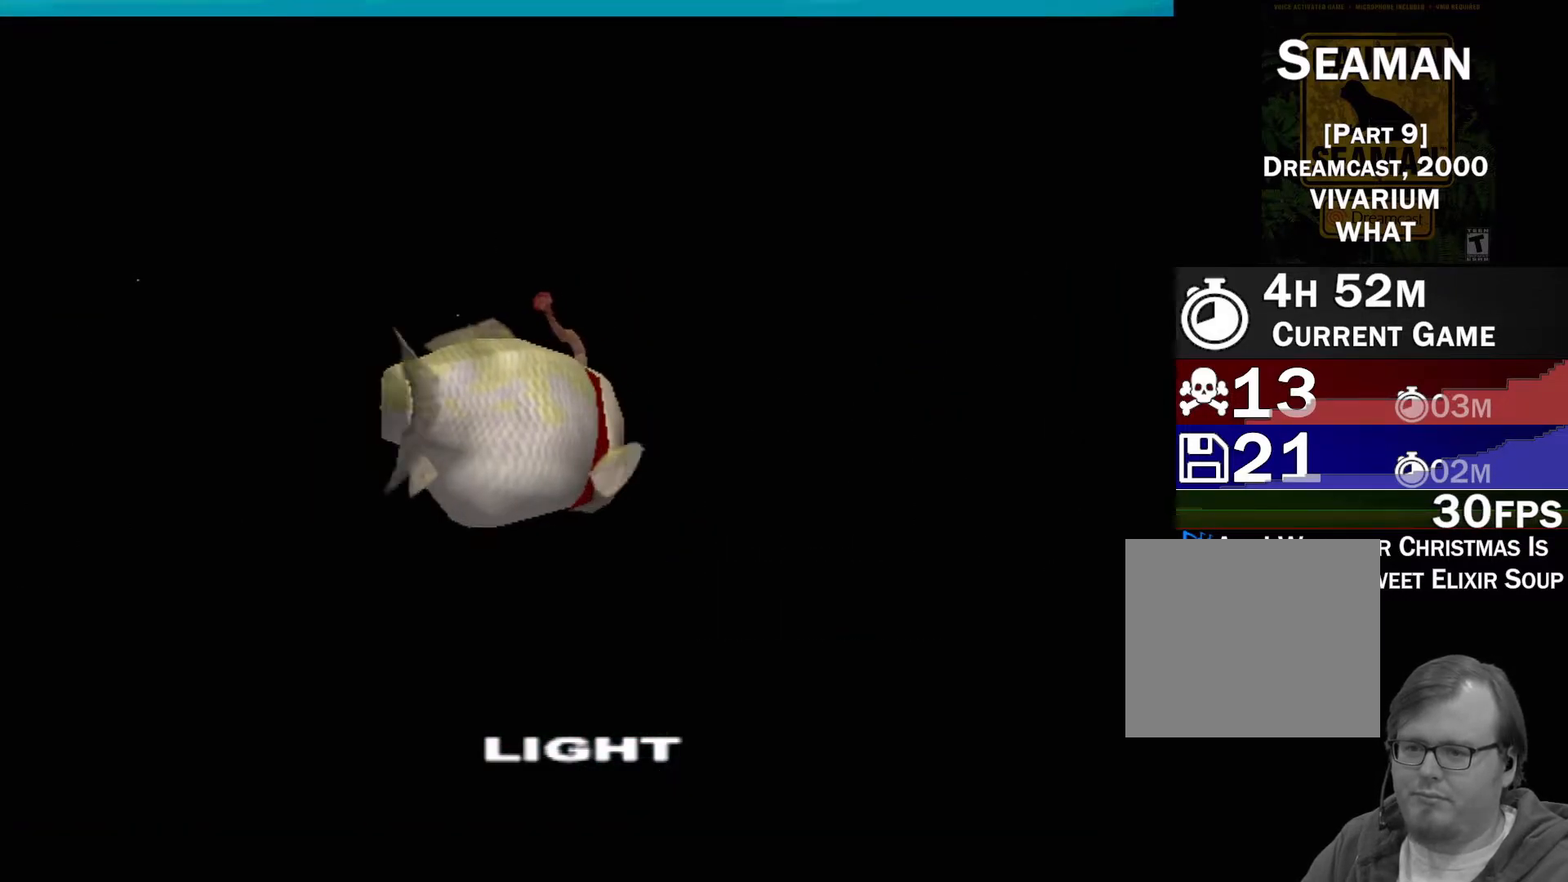
{"buttons": [], "left_stick": "center", "events": [[117, "X", "down"], [167, "X", "up"], [233, "left_stick", "center"], [283, "X", "down"], [350, "X", "up"], [433, "X", "down"], [500, "X", "up"]]}